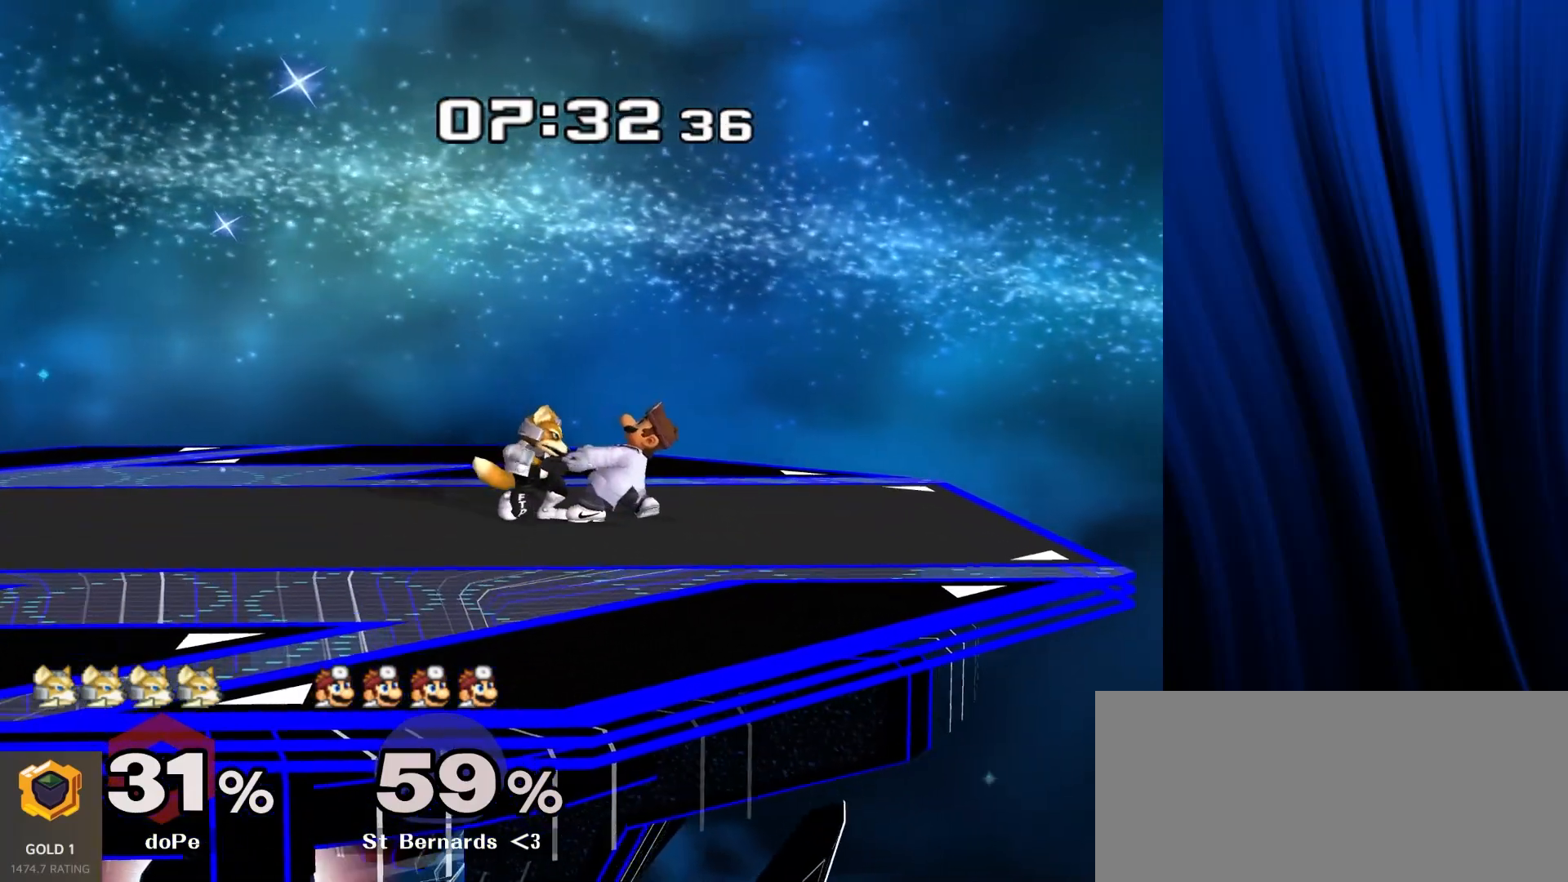
Gameplay with a controller (Nintendo layout); each line is a JSON object with the inputs held at the frame after it. "events" lists button and stick changes between this image and that frame as [ms after this image, input, new state], when the widget could be followed in between. Not read: L3 R3.
{"buttons": ["B"], "left_stick": "right", "right_stick": "center", "events": [[83, "left_stick", "left"], [333, "B", "down"], [367, "A", "down"], [367, "B", "up"], [367, "left_stick", "right"], [383, "A", "up"], [383, "Y", "down"], [400, "X", "down"], [400, "Y", "up"], [433, "Y", "down"], [450, "X", "up"], [450, "Y", "up"], [467, "B", "down"]]}
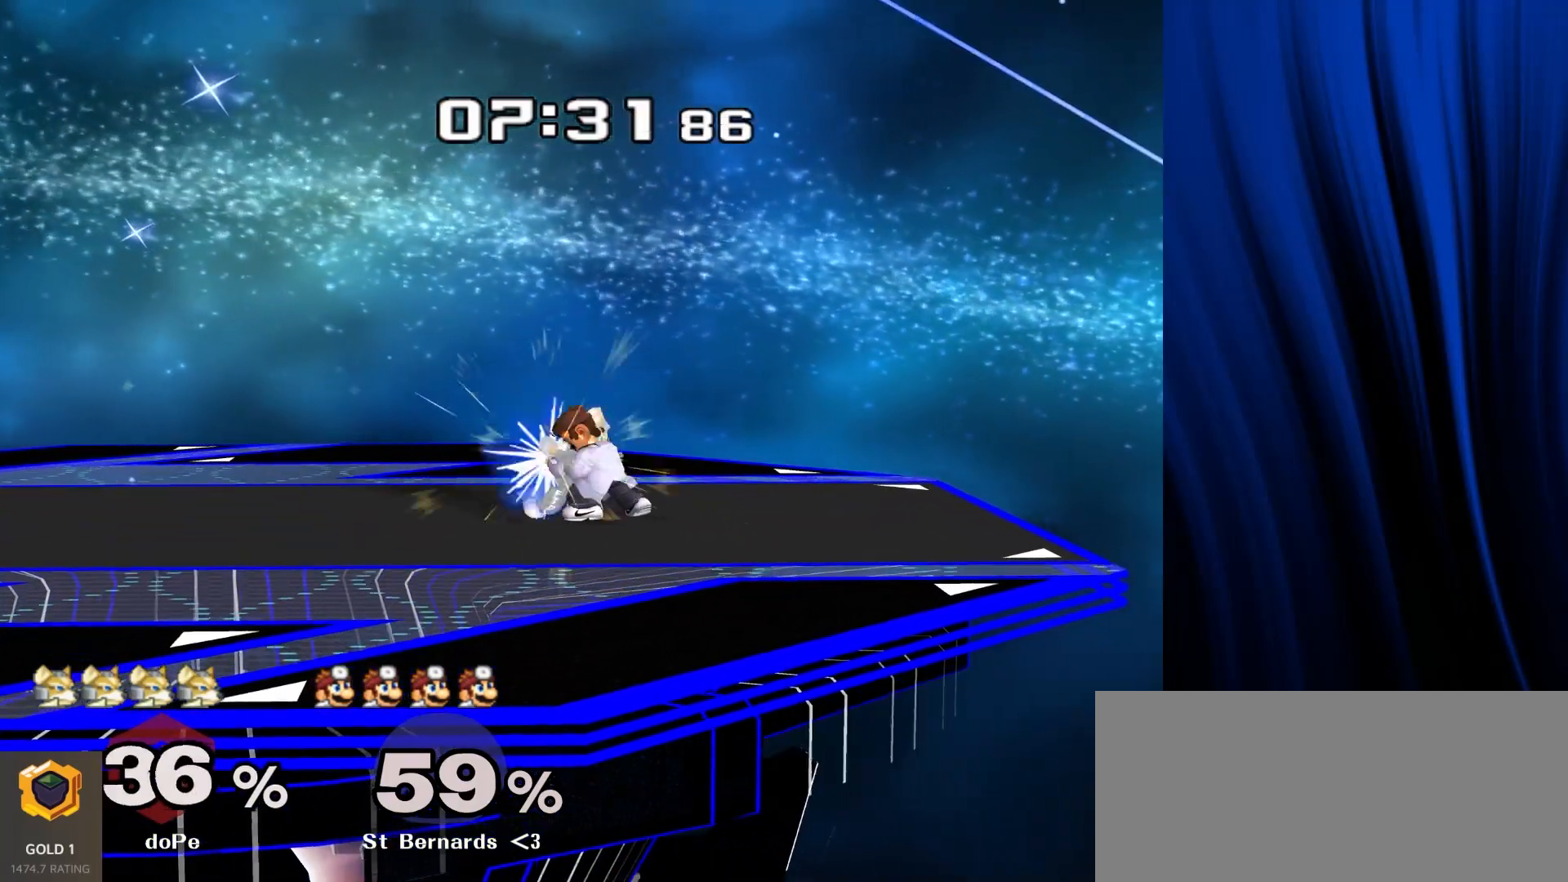
{"buttons": [], "left_stick": "up-left", "right_stick": "center", "events": [[50, "A", "down"], [50, "B", "up"], [50, "Y", "down"], [83, "A", "up"], [100, "Y", "up"], [133, "right_stick", "down"], [150, "B", "down"], [183, "A", "down"], [200, "B", "up"], [200, "Y", "down"], [200, "right_stick", "center"], [217, "X", "down"], [217, "Y", "up"], [233, "left_stick", "left"], [267, "X", "up"], [367, "left_stick", "down-right"], [400, "Y", "down"], [417, "A", "up"], [417, "X", "down"], [417, "Y", "up"], [433, "X", "up"], [483, "left_stick", "up-left"]]}
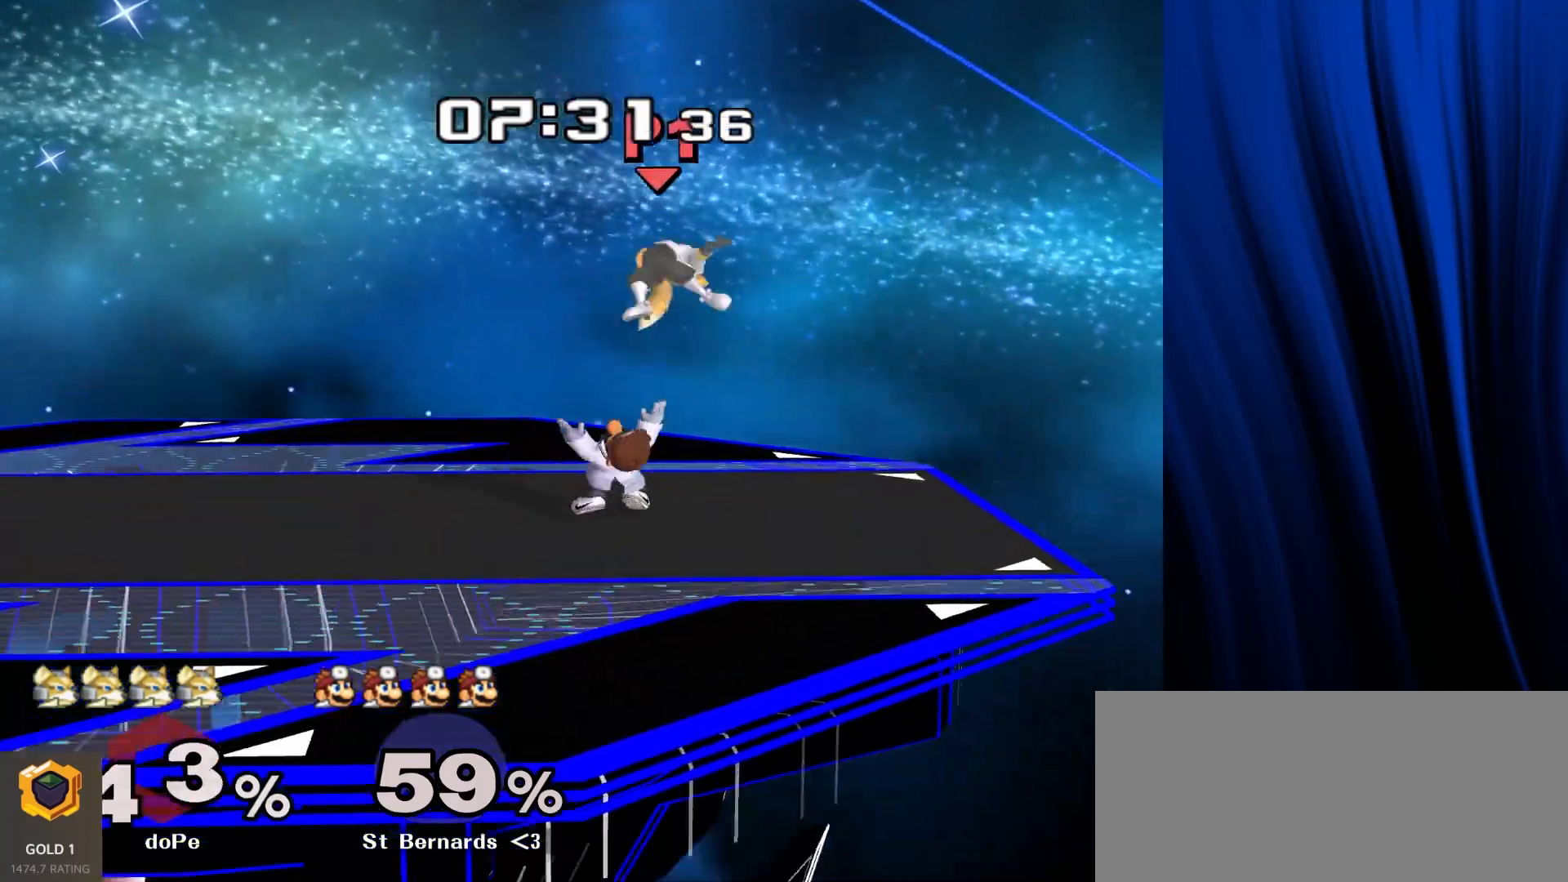
{"buttons": [], "left_stick": "center", "right_stick": "center", "events": [[50, "A", "down"], [83, "X", "down"], [83, "left_stick", "down-right"], [100, "A", "up"], [150, "X", "up"], [167, "left_stick", "left"], [267, "left_stick", "center"], [317, "left_stick", "up"], [367, "left_stick", "center"], [383, "L1", "down"], [383, "R1", "down"], [483, "L1", "up"], [483, "R1", "up"]]}
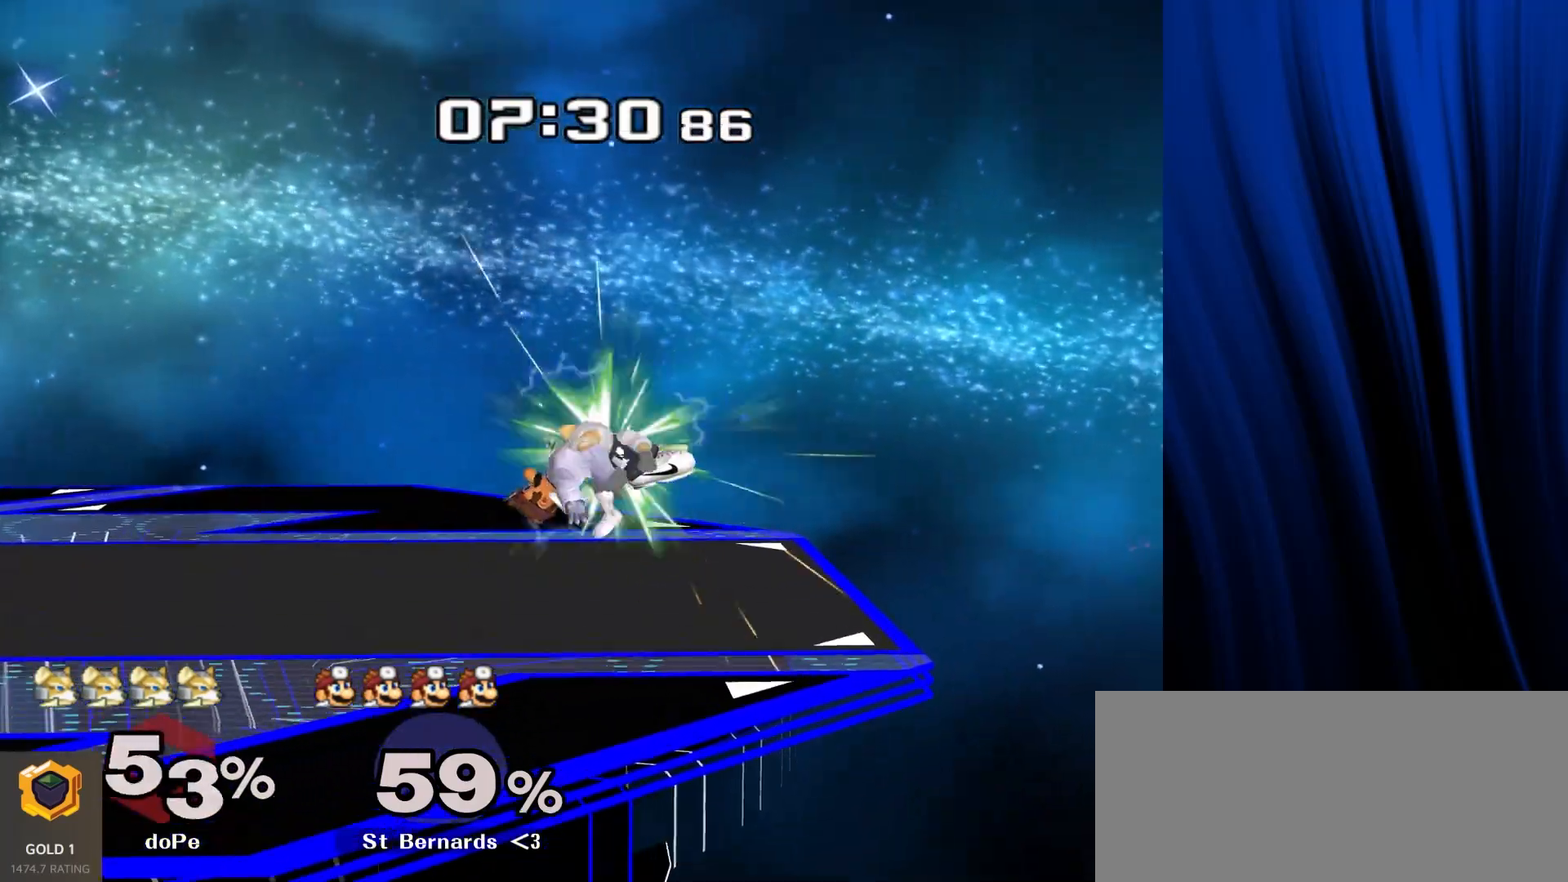
{"buttons": ["Y"], "left_stick": "left", "right_stick": "center", "events": [[300, "left_stick", "left"], [433, "Y", "down"]]}
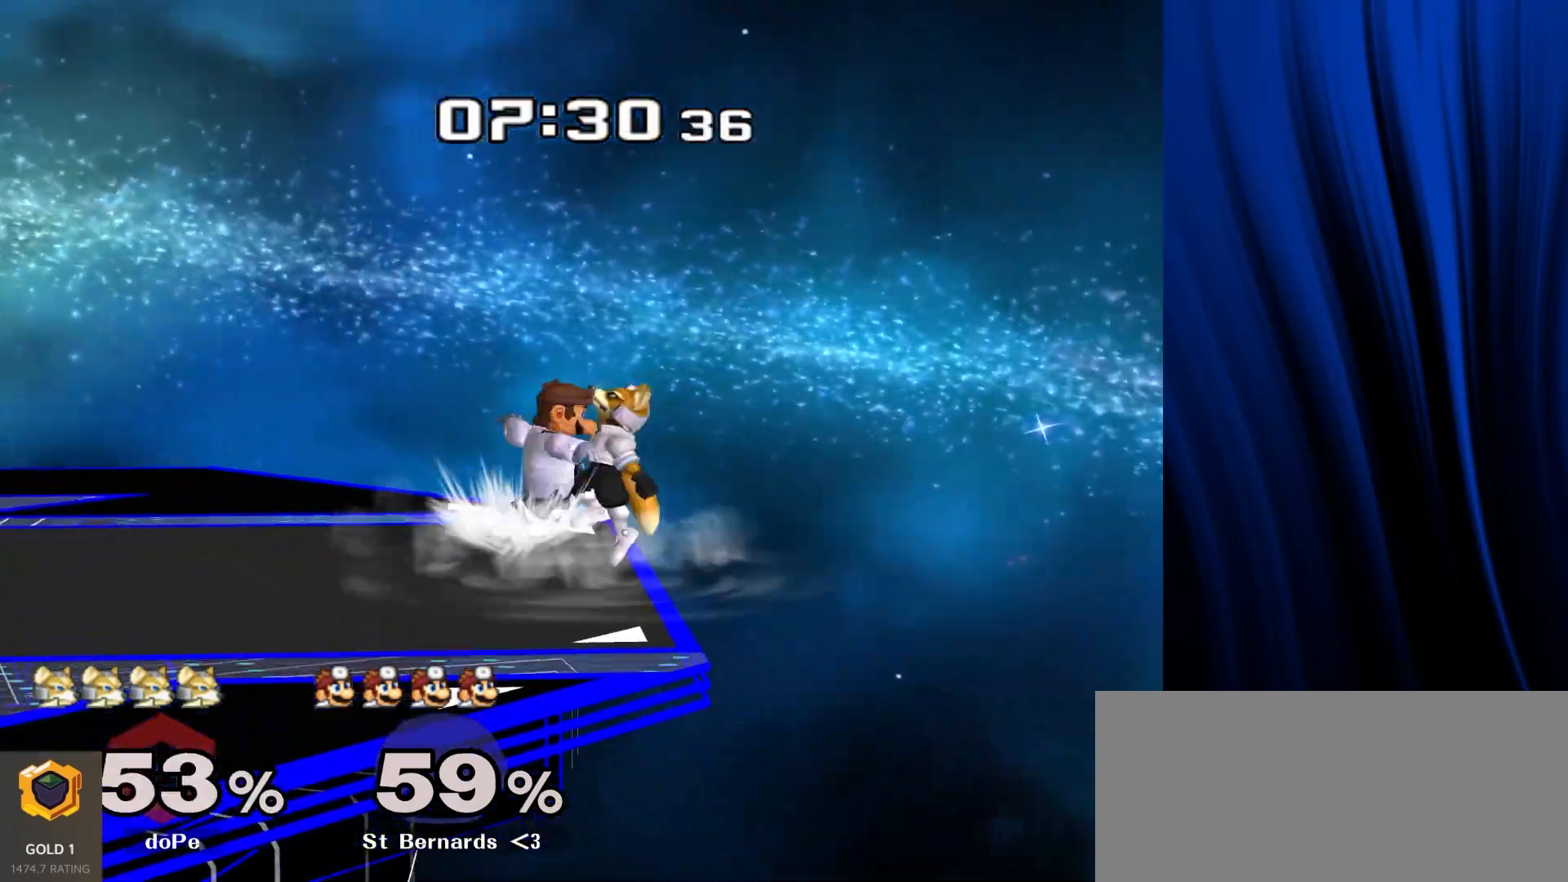
{"buttons": ["L1", "R1"], "left_stick": "down-right", "right_stick": "center", "events": [[83, "Y", "up"], [317, "left_stick", "center"], [350, "right_stick", "right"], [417, "left_stick", "down-right"], [450, "right_stick", "center"], [483, "L1", "down"], [483, "R1", "down"]]}
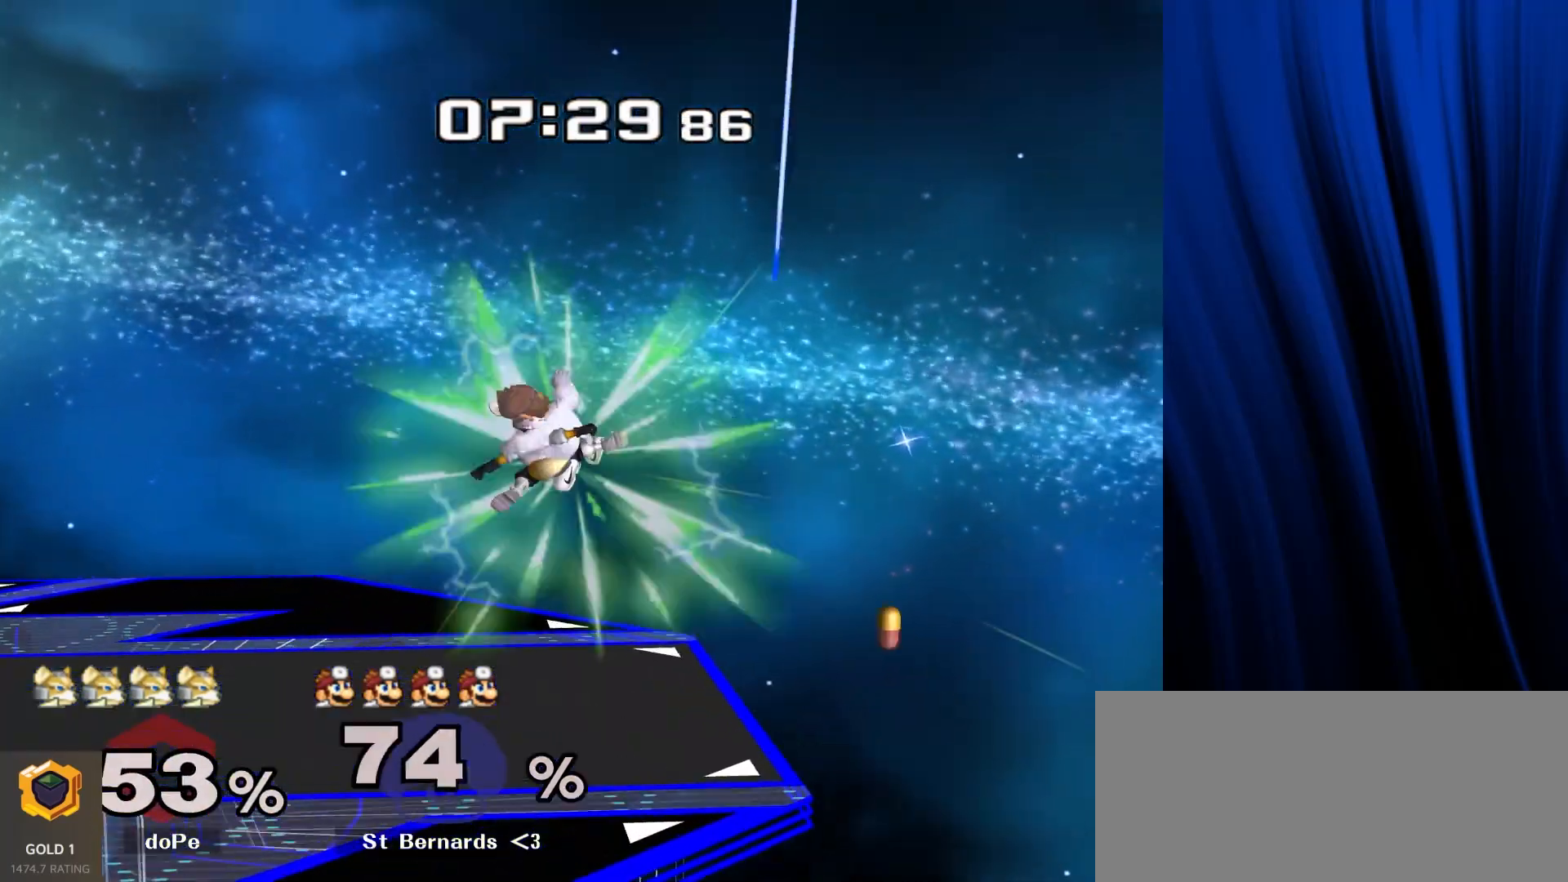
{"buttons": [], "left_stick": "center", "right_stick": "center", "events": [[67, "left_stick", "center"], [83, "L1", "up"], [83, "R1", "up"]]}
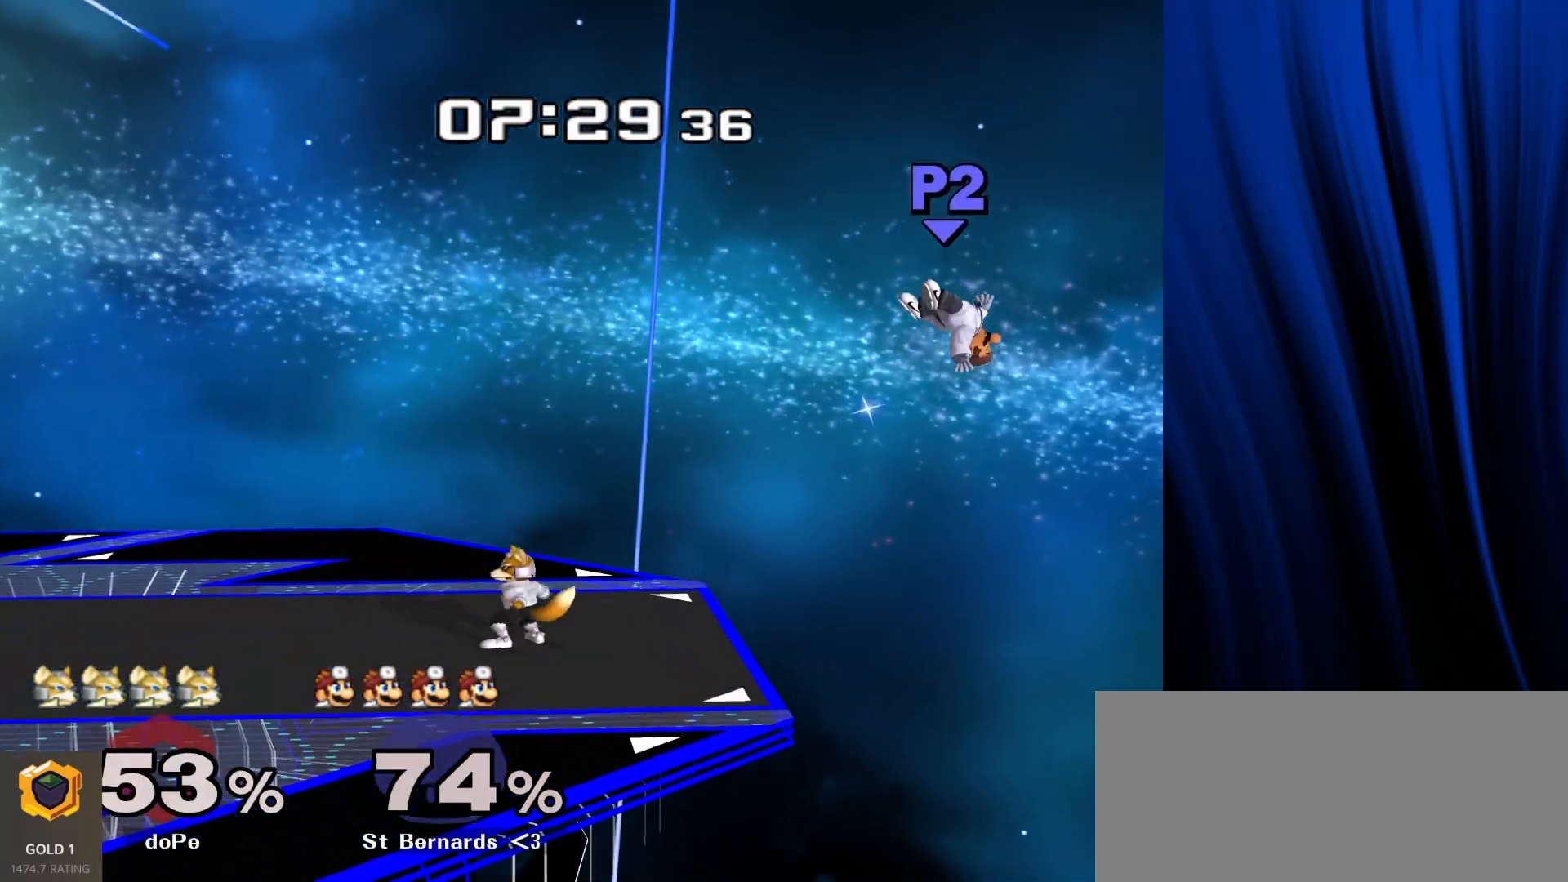
{"buttons": ["Y"], "left_stick": "center", "right_stick": "center"}
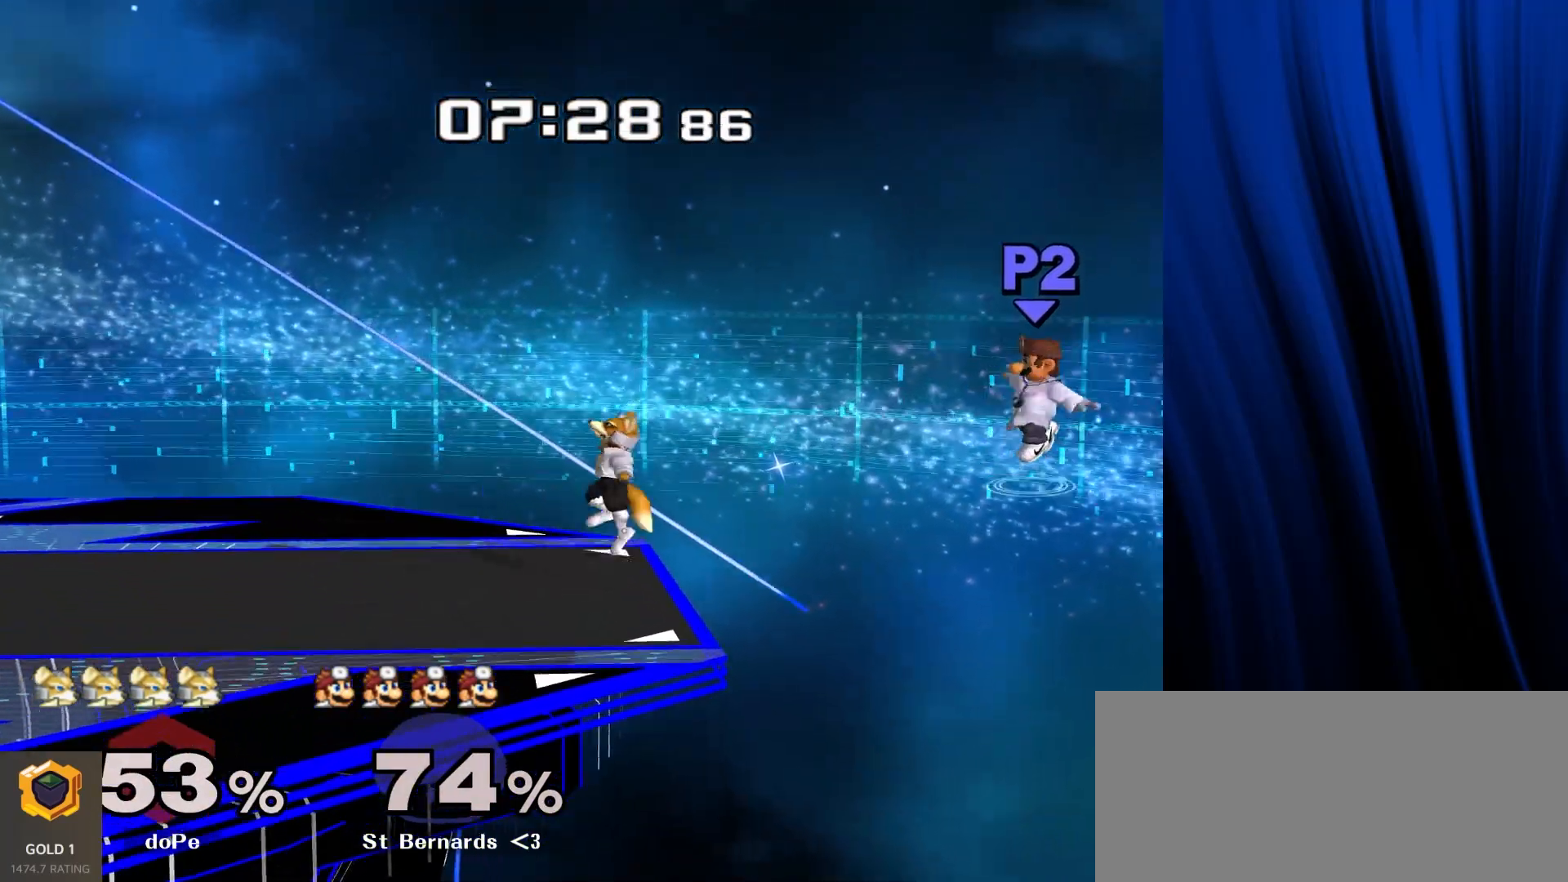
{"buttons": [], "left_stick": "center", "right_stick": "center", "events": [[50, "left_stick", "right"], [67, "Y", "up"], [200, "left_stick", "down-left"], [350, "left_stick", "up-left"], [450, "left_stick", "center"]]}
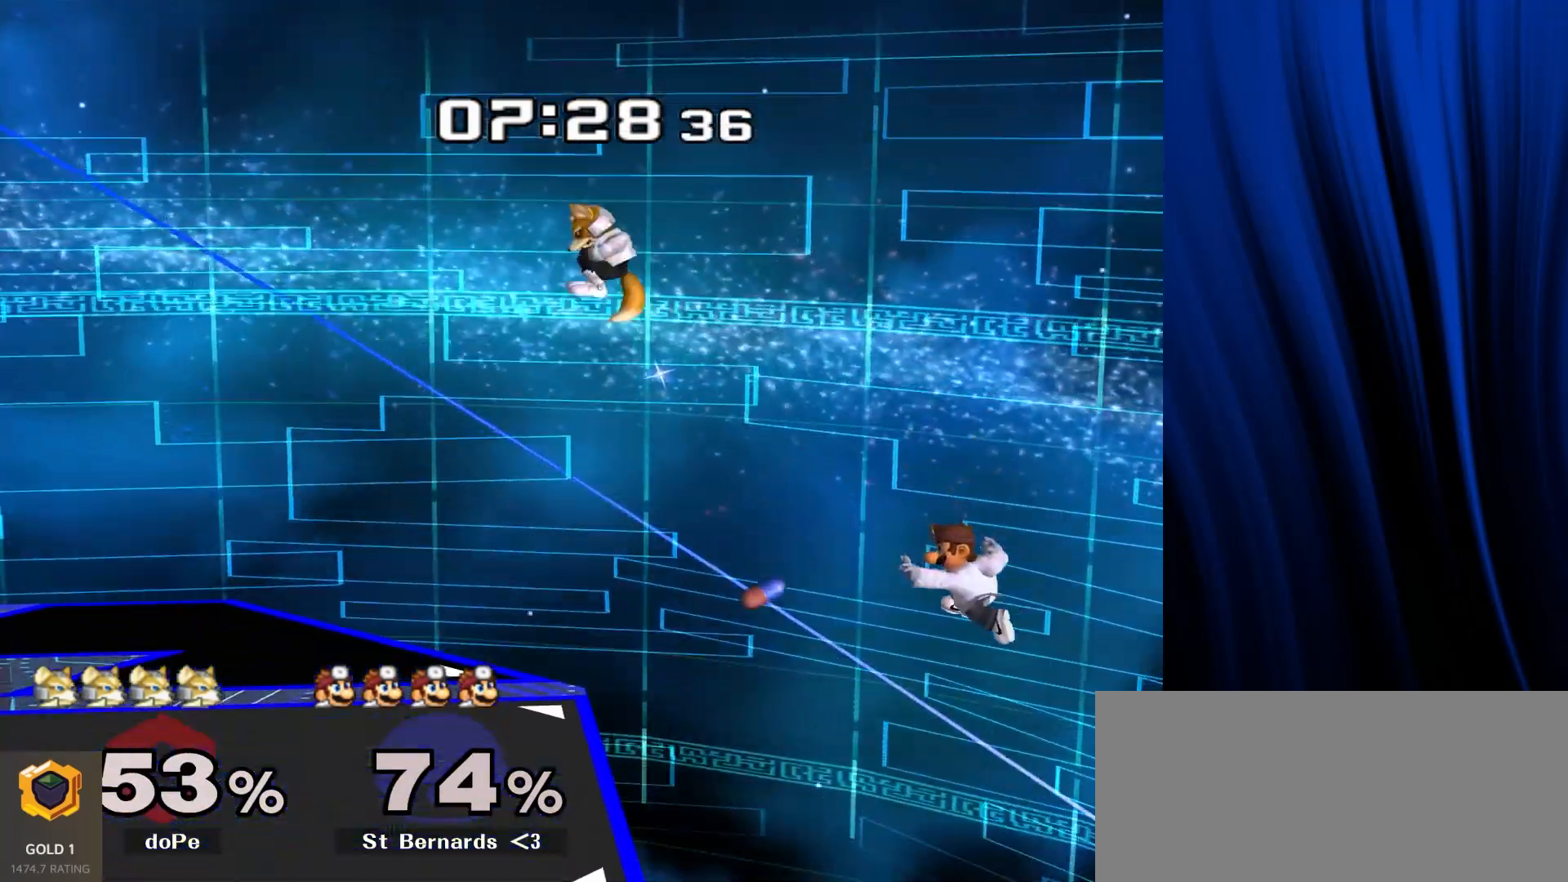
{"buttons": [], "left_stick": "right", "right_stick": "right", "events": [[317, "left_stick", "left"], [483, "left_stick", "right"], [500, "right_stick", "right"]]}
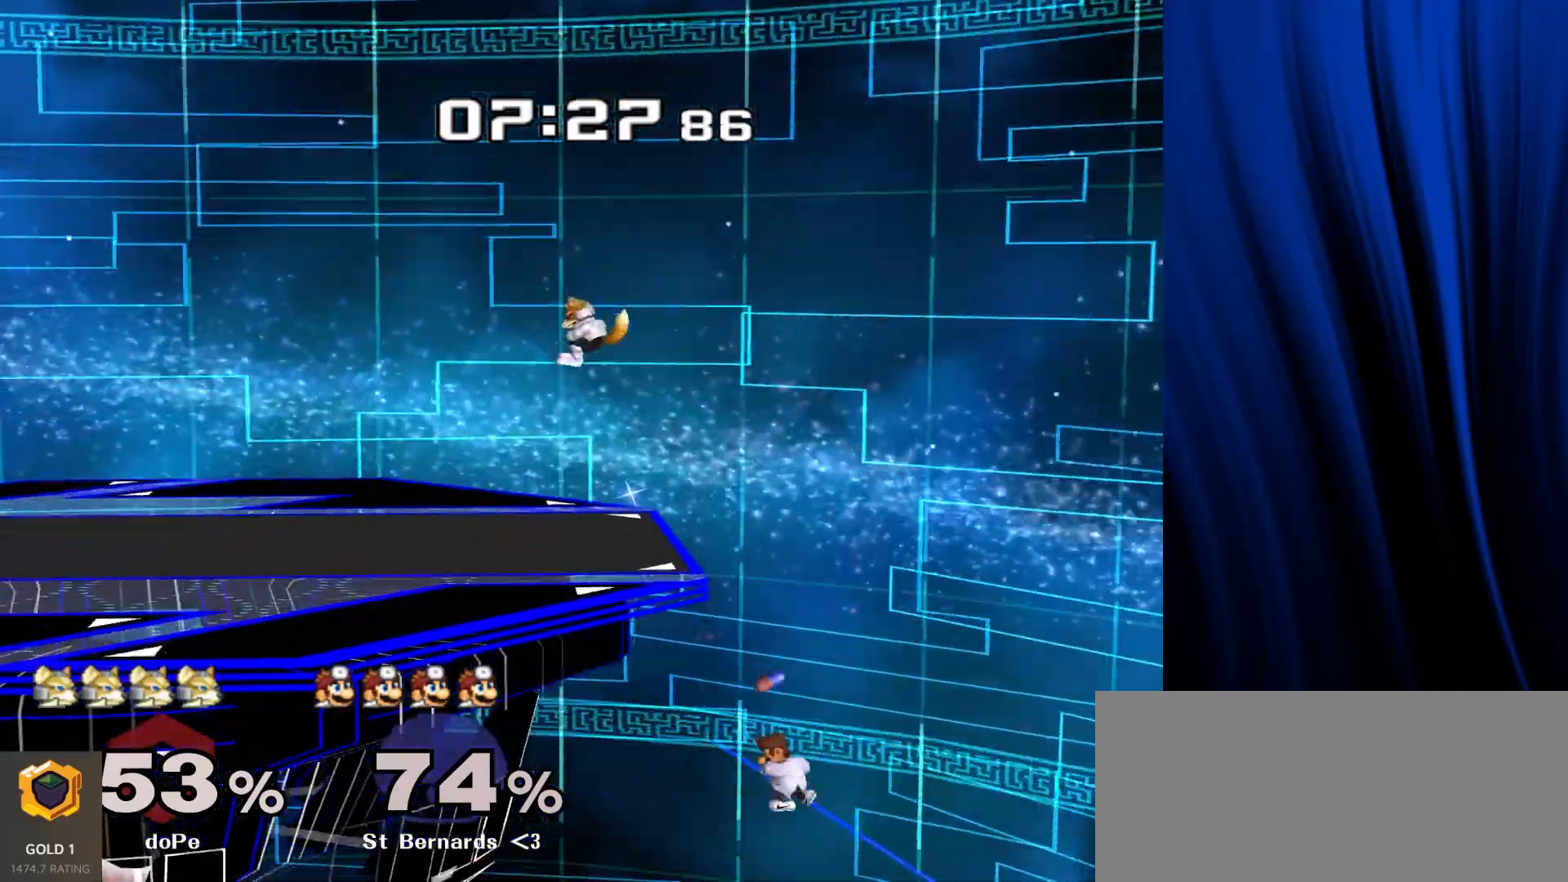
{"buttons": [], "left_stick": "center", "right_stick": "center", "events": [[83, "L1", "down"], [83, "R1", "down"], [83, "left_stick", "center"], [133, "right_stick", "center"], [183, "L1", "up"], [200, "R1", "up"]]}
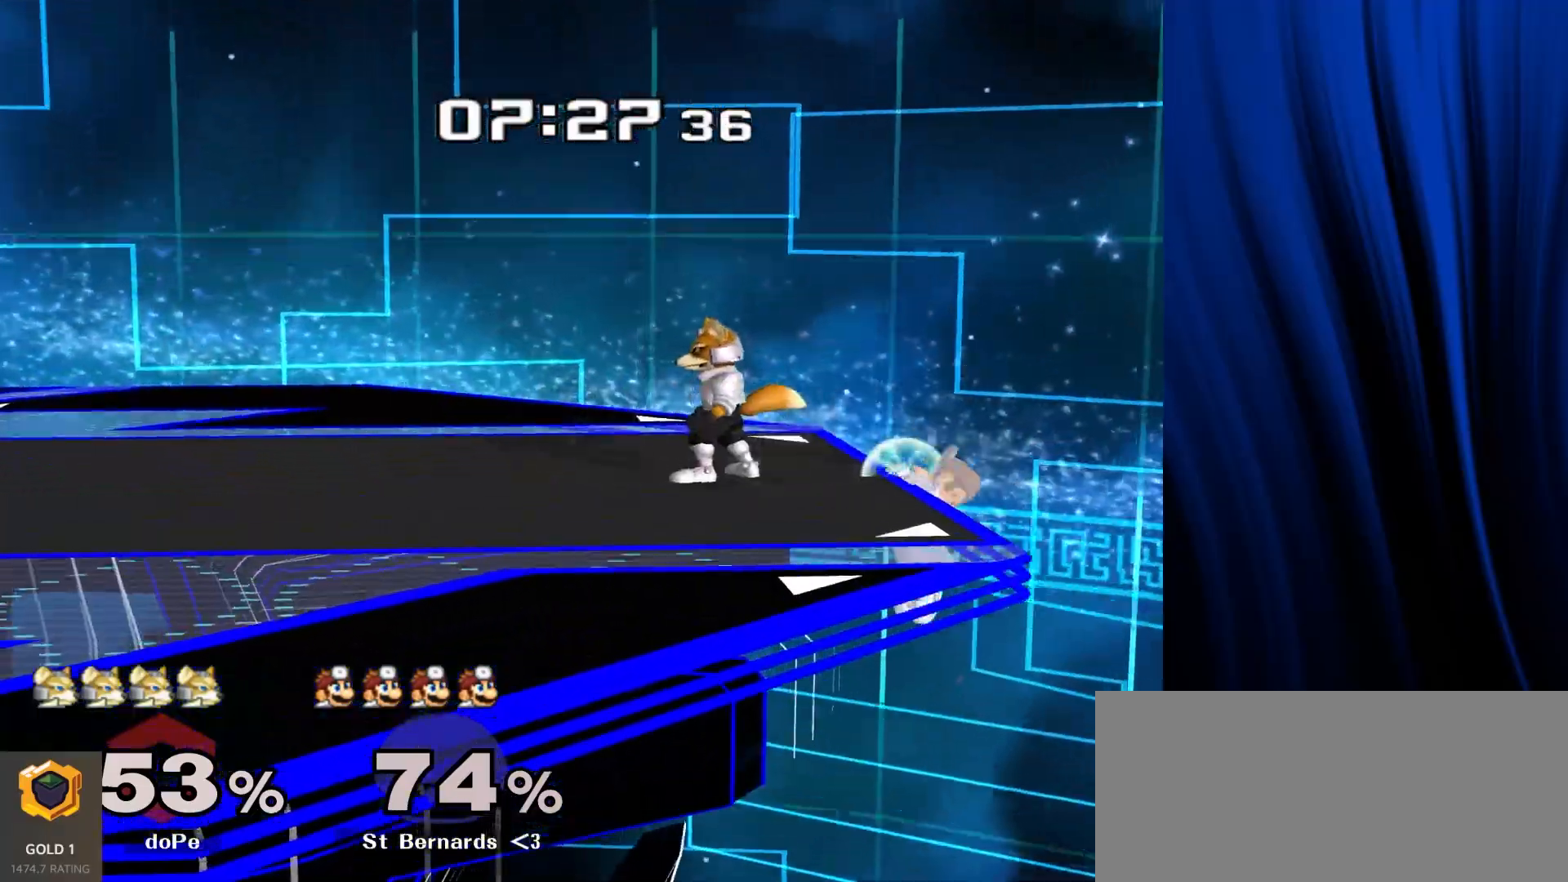
{"buttons": [], "left_stick": "down", "right_stick": "right", "events": [[33, "Y", "down"], [233, "Y", "up"], [450, "right_stick", "right"], [500, "left_stick", "down"]]}
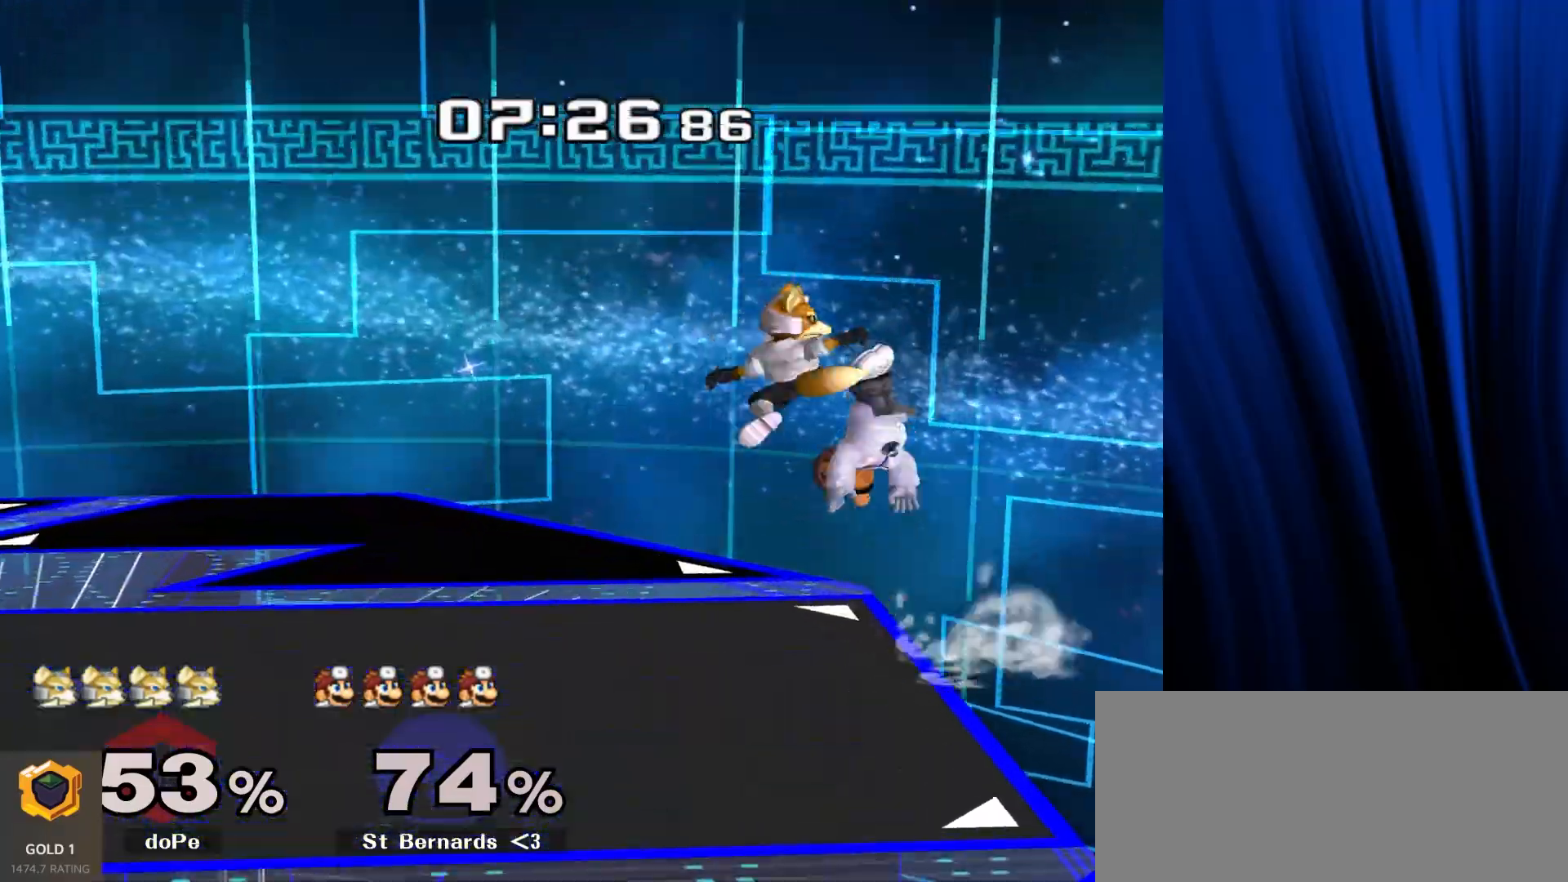
{"buttons": [], "left_stick": "center", "right_stick": "center", "events": [[33, "right_stick", "center"], [83, "L1", "down"], [83, "R1", "down"], [167, "left_stick", "center"], [200, "L1", "up"], [200, "R1", "up"]]}
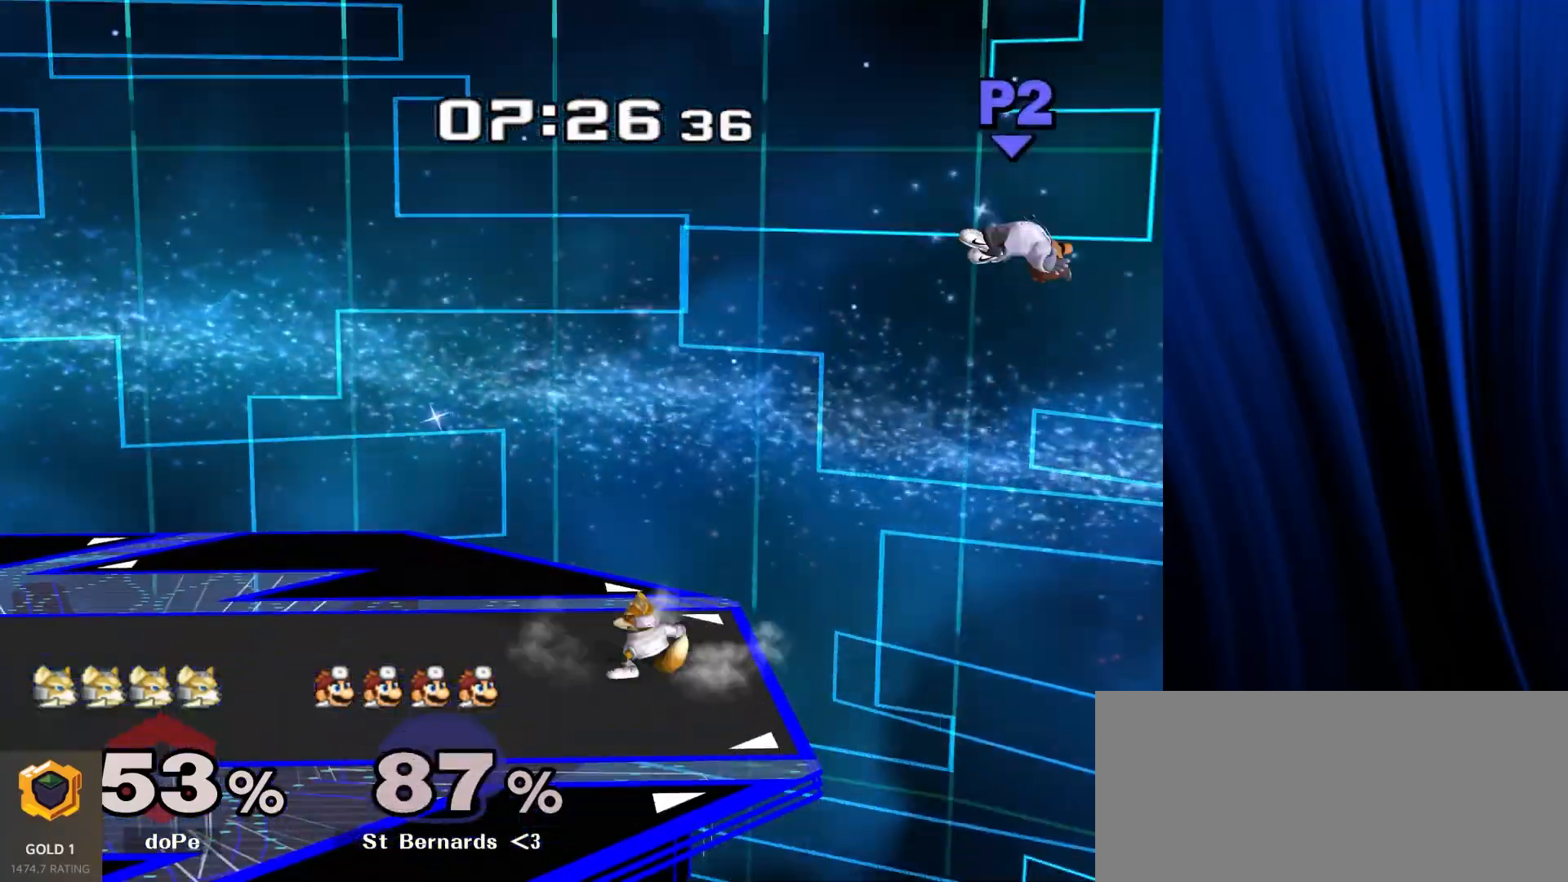
{"buttons": [], "left_stick": "center", "right_stick": "center", "events": [[183, "Y", "down"], [183, "left_stick", "down-right"], [233, "L1", "down"], [233, "R1", "down"], [267, "Y", "up"], [350, "L1", "up"], [350, "R1", "up"], [350, "left_stick", "center"]]}
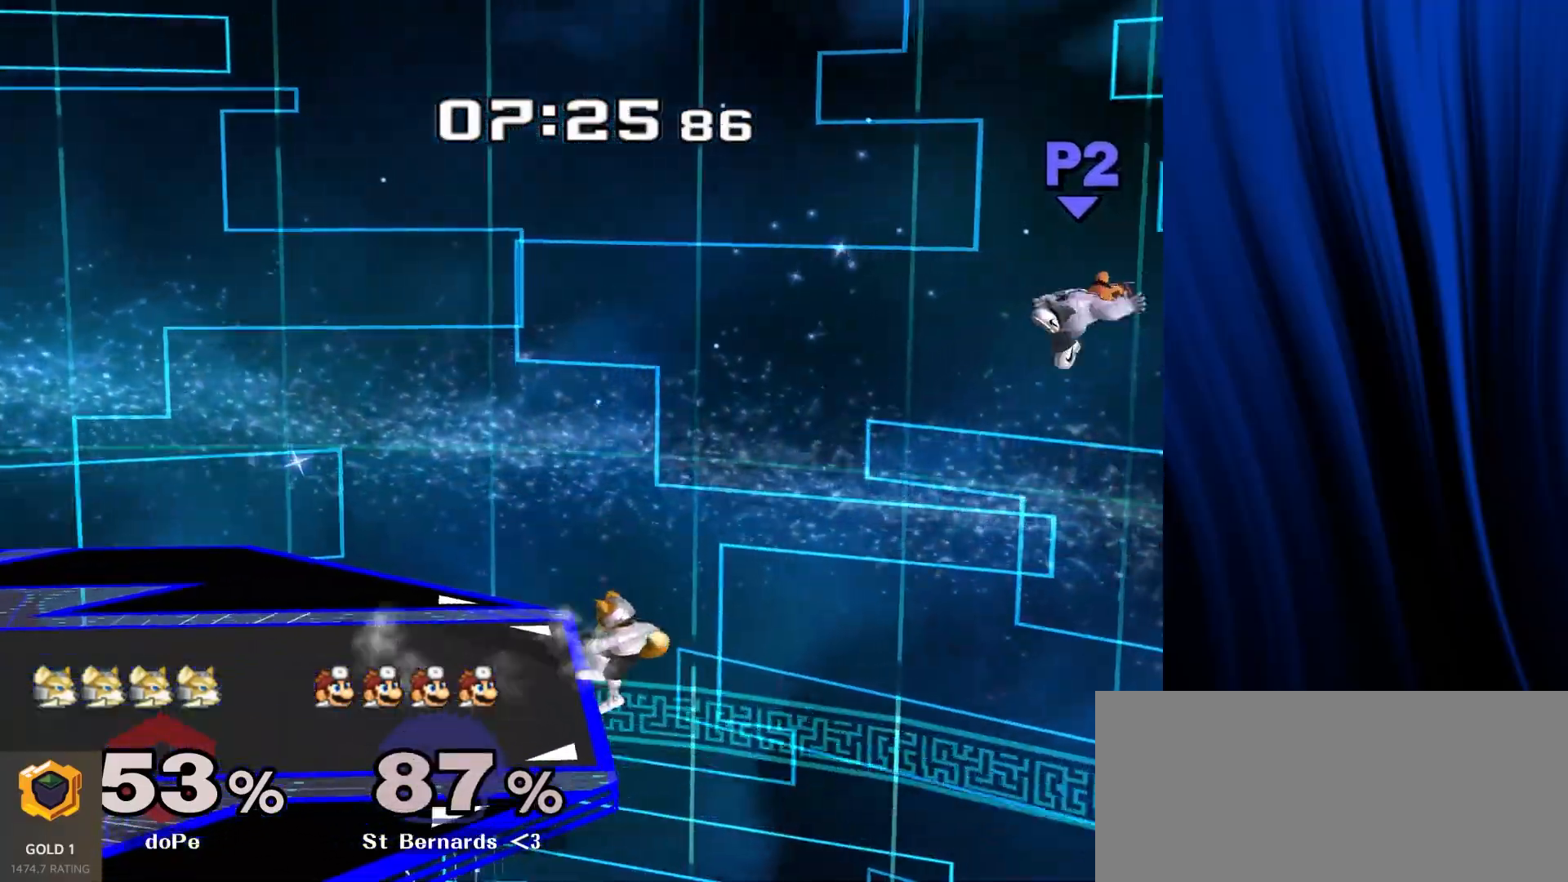
{"buttons": [], "left_stick": "center", "right_stick": "center", "events": [[250, "left_stick", "down"], [300, "Y", "down"], [367, "Y", "up"], [400, "left_stick", "center"]]}
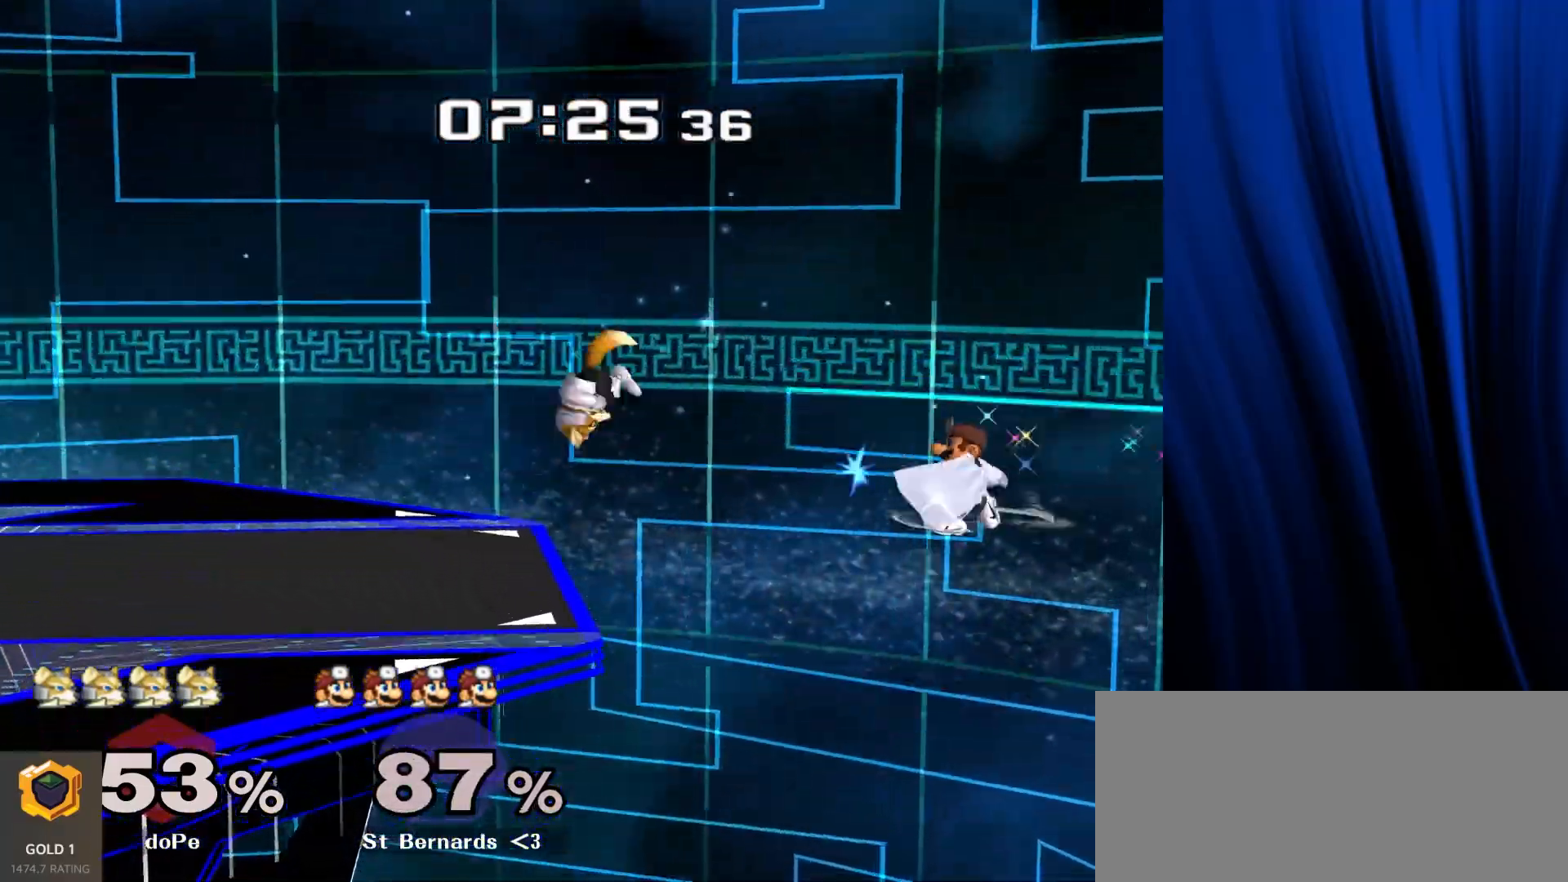
{"buttons": [], "left_stick": "center", "right_stick": "center", "events": [[17, "left_stick", "right"], [133, "left_stick", "left"], [267, "left_stick", "center"]]}
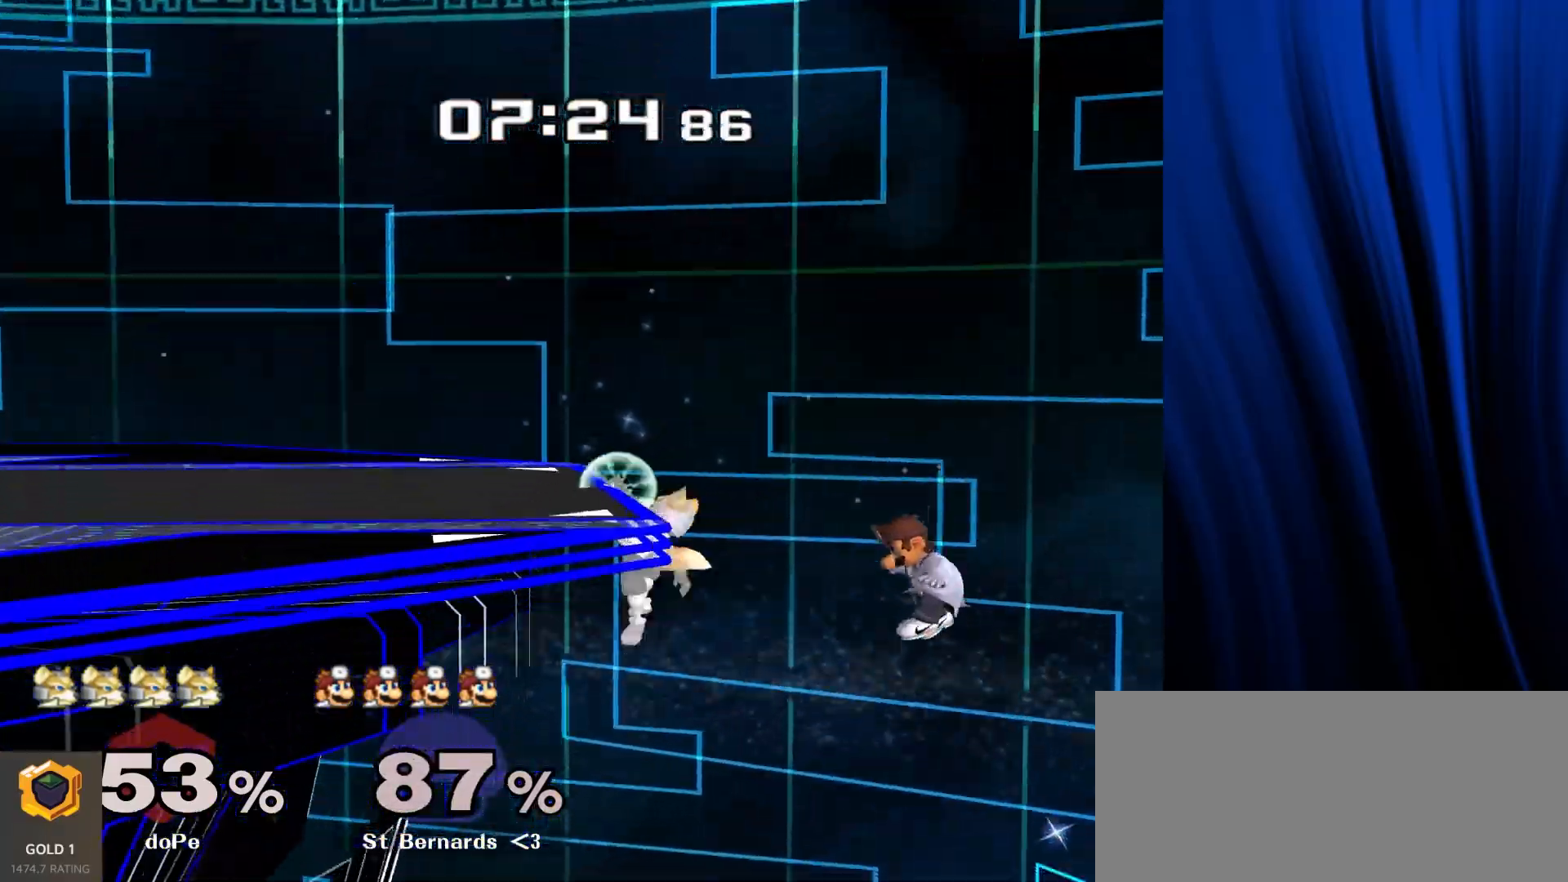
{"buttons": ["L1", "R1"], "left_stick": "center", "right_stick": "center", "events": [[350, "L1", "down"], [350, "R1", "down"]]}
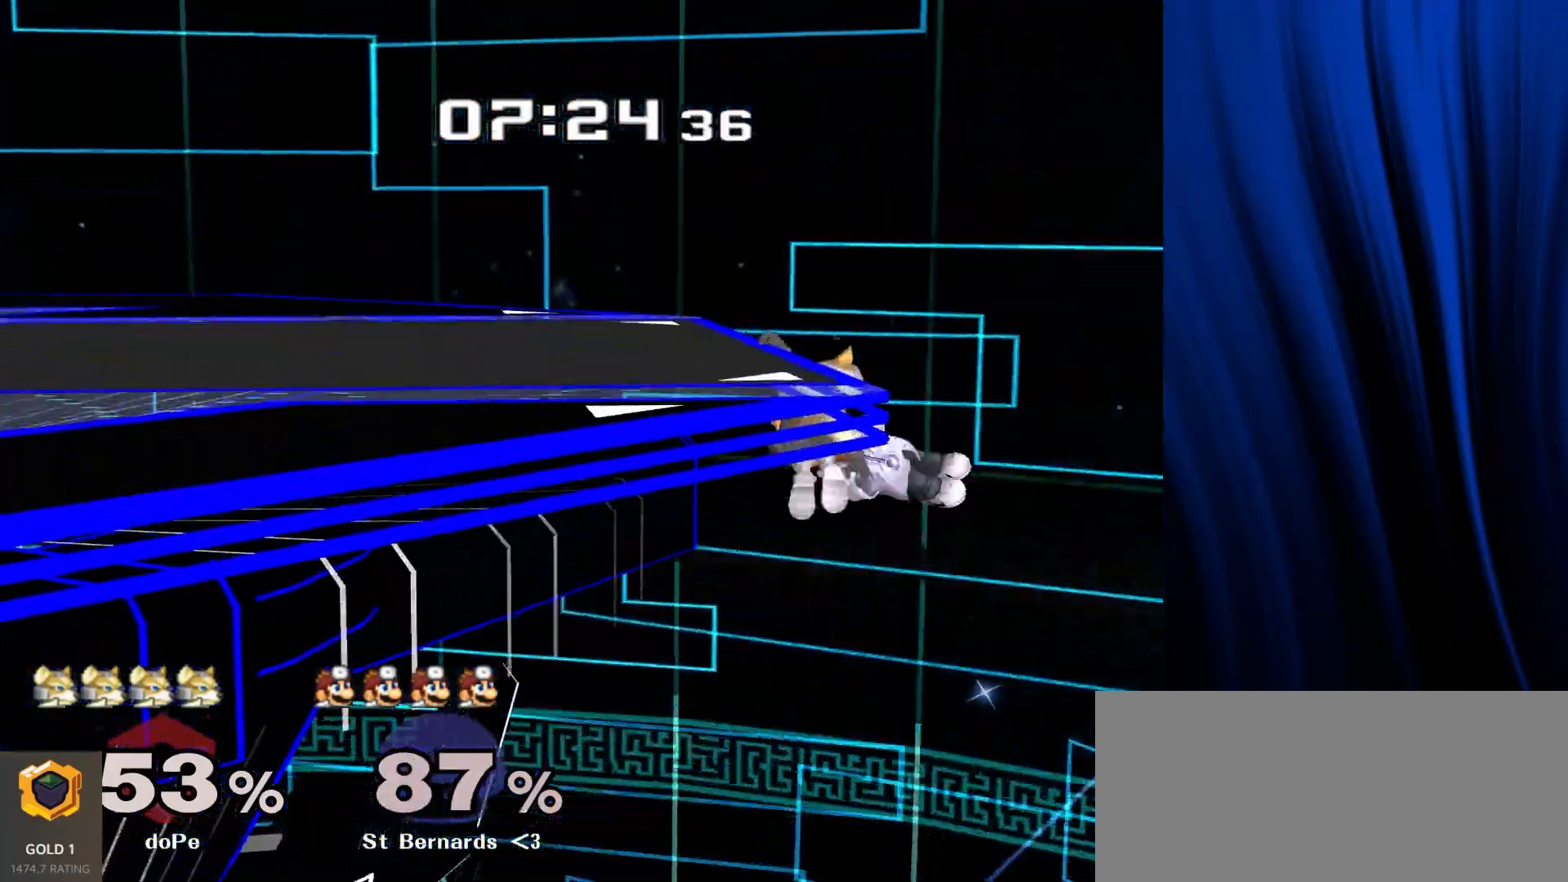
{"buttons": [], "left_stick": "center", "right_stick": "center", "events": [[350, "L1", "up"], [350, "R1", "up"]]}
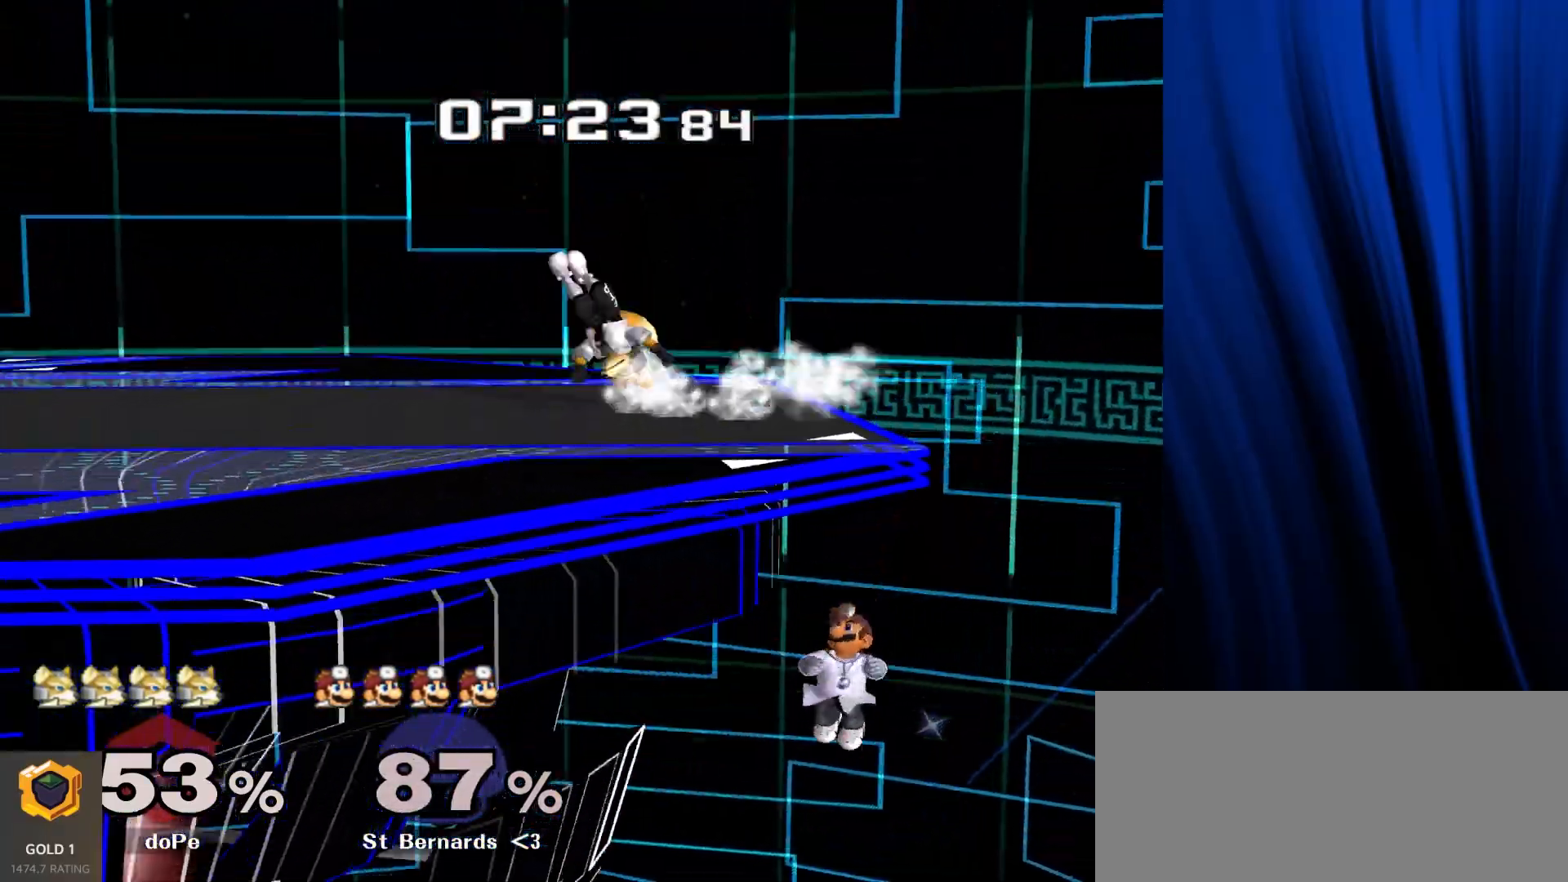
{"buttons": [], "left_stick": "center", "right_stick": "center", "events": []}
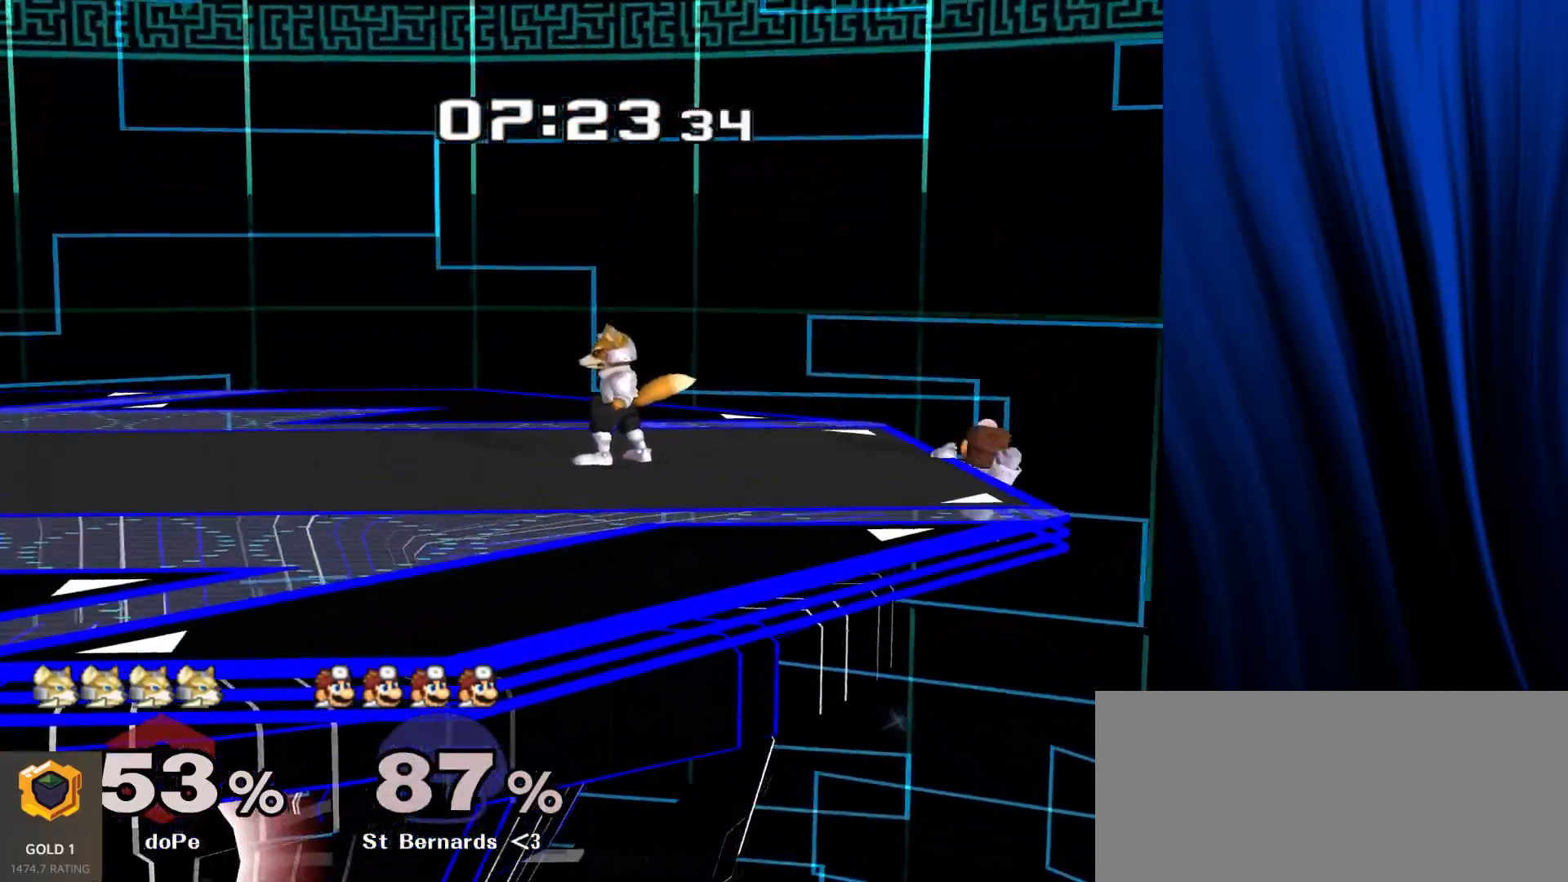
{"buttons": [], "left_stick": "down", "right_stick": "center", "events": [[67, "left_stick", "left"], [183, "left_stick", "right"], [483, "left_stick", "down"]]}
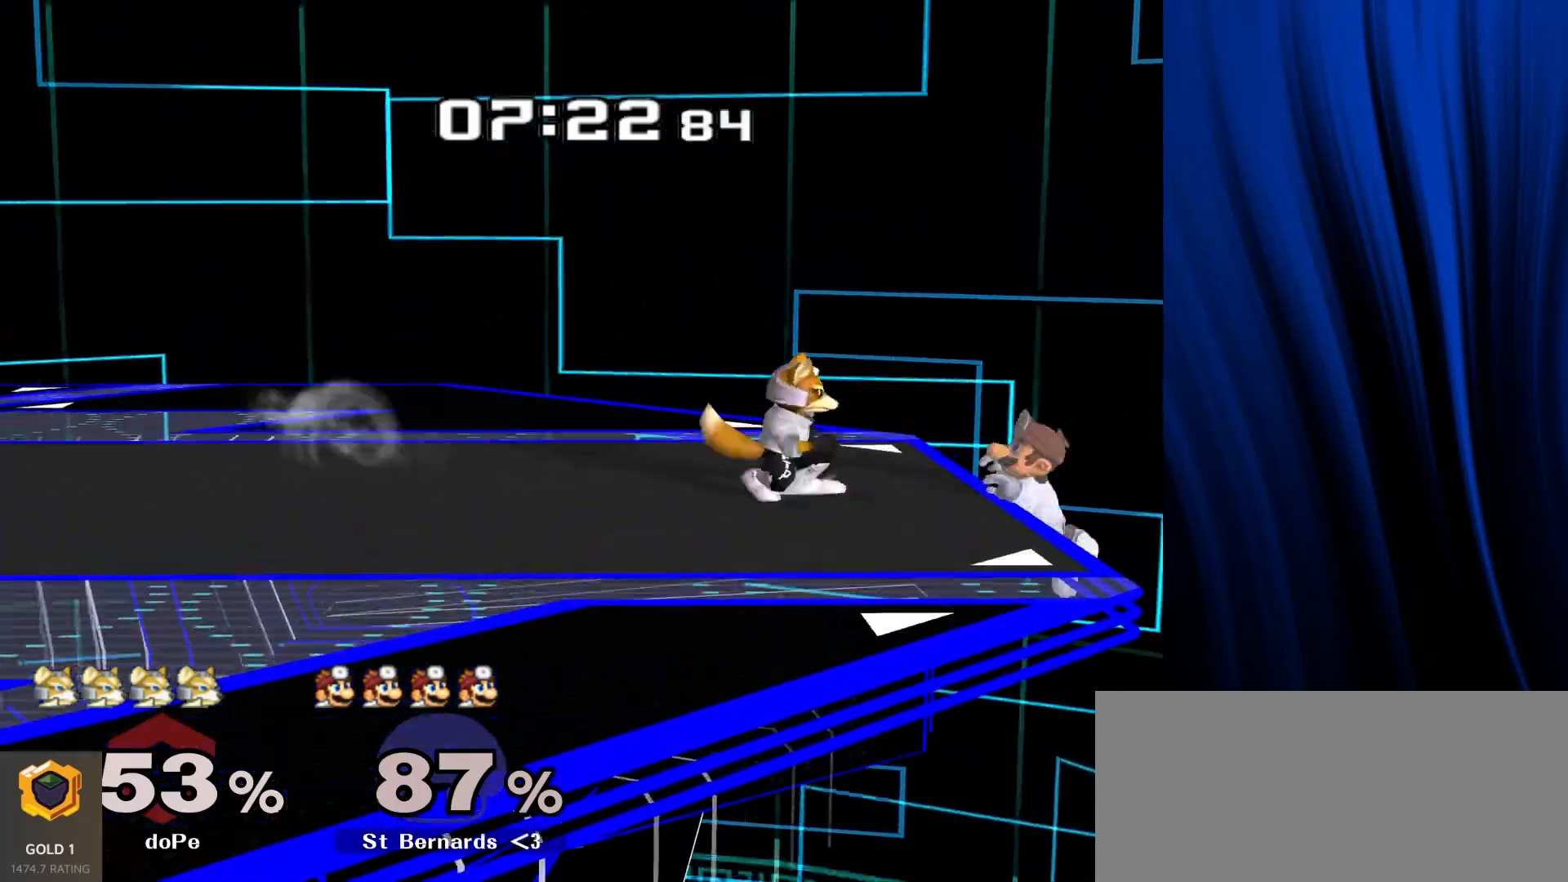
{"buttons": [], "left_stick": "left", "right_stick": "center", "events": [[17, "right_stick", "down"], [100, "right_stick", "center"], [317, "left_stick", "left"]]}
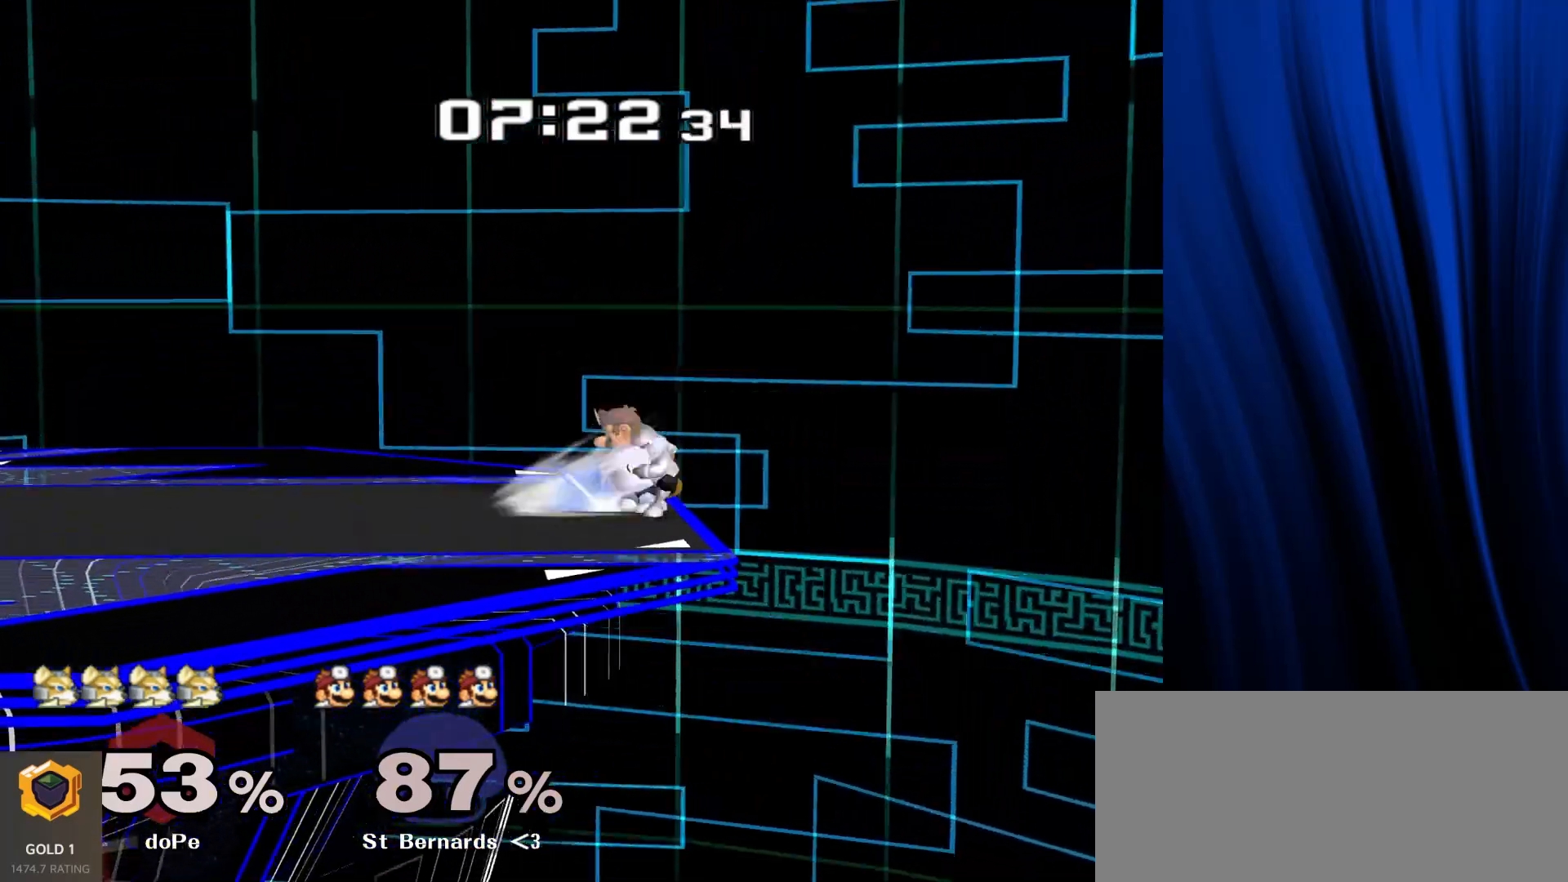
{"buttons": ["Y"], "left_stick": "down", "right_stick": "center", "events": [[117, "left_stick", "center"], [233, "left_stick", "down"], [350, "B", "down"], [400, "B", "up"], [467, "Y", "down"]]}
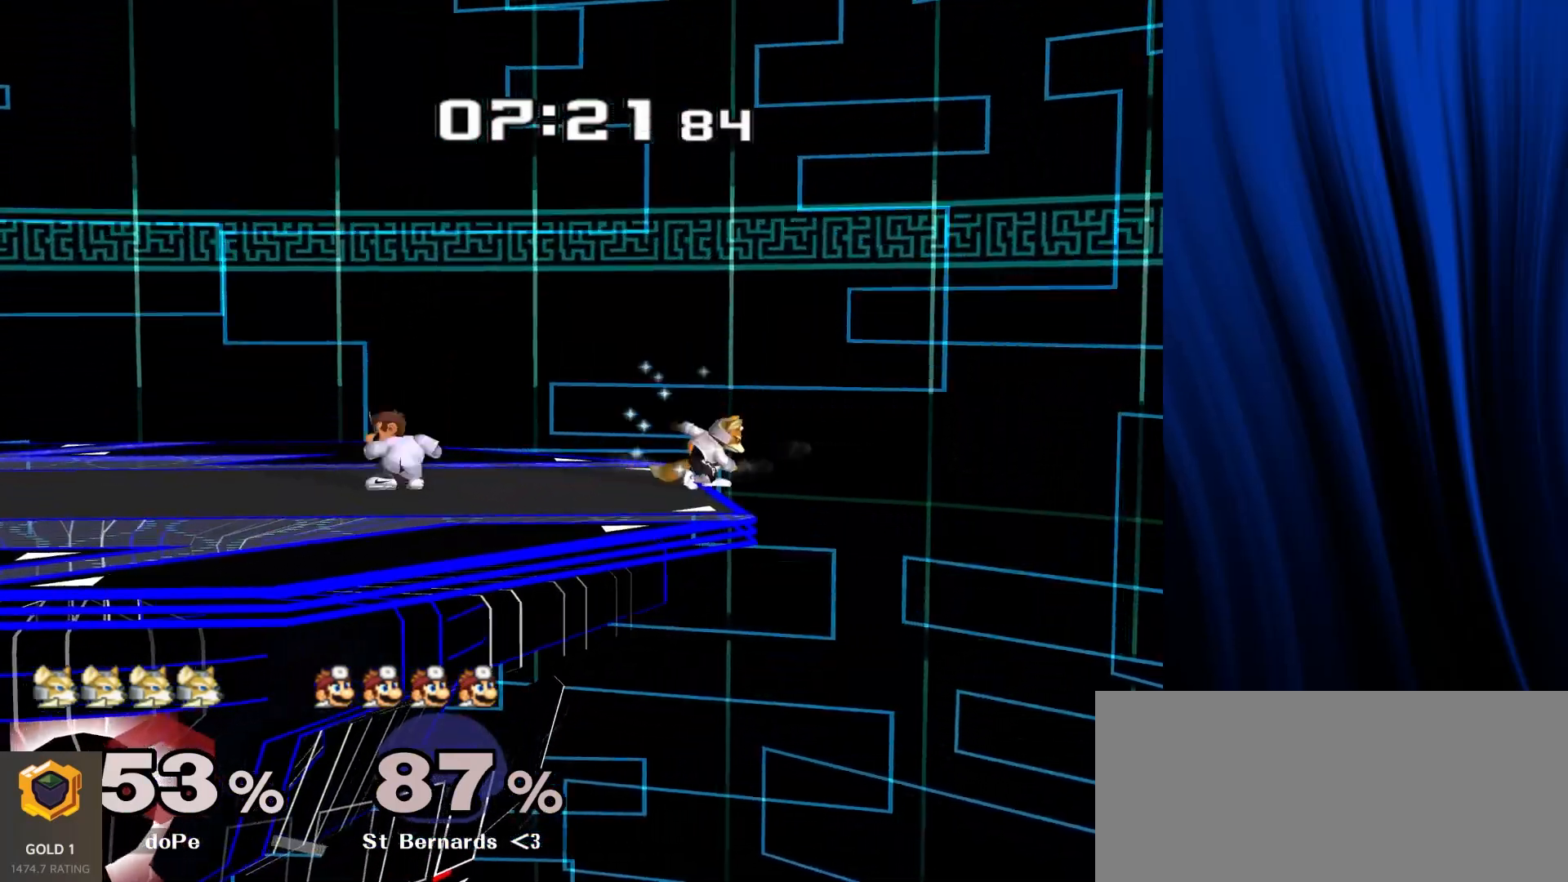
{"buttons": ["Y"], "left_stick": "left", "right_stick": "center", "events": [[50, "left_stick", "center"], [150, "Y", "up"], [300, "left_stick", "down"], [433, "Y", "down"], [483, "left_stick", "left"]]}
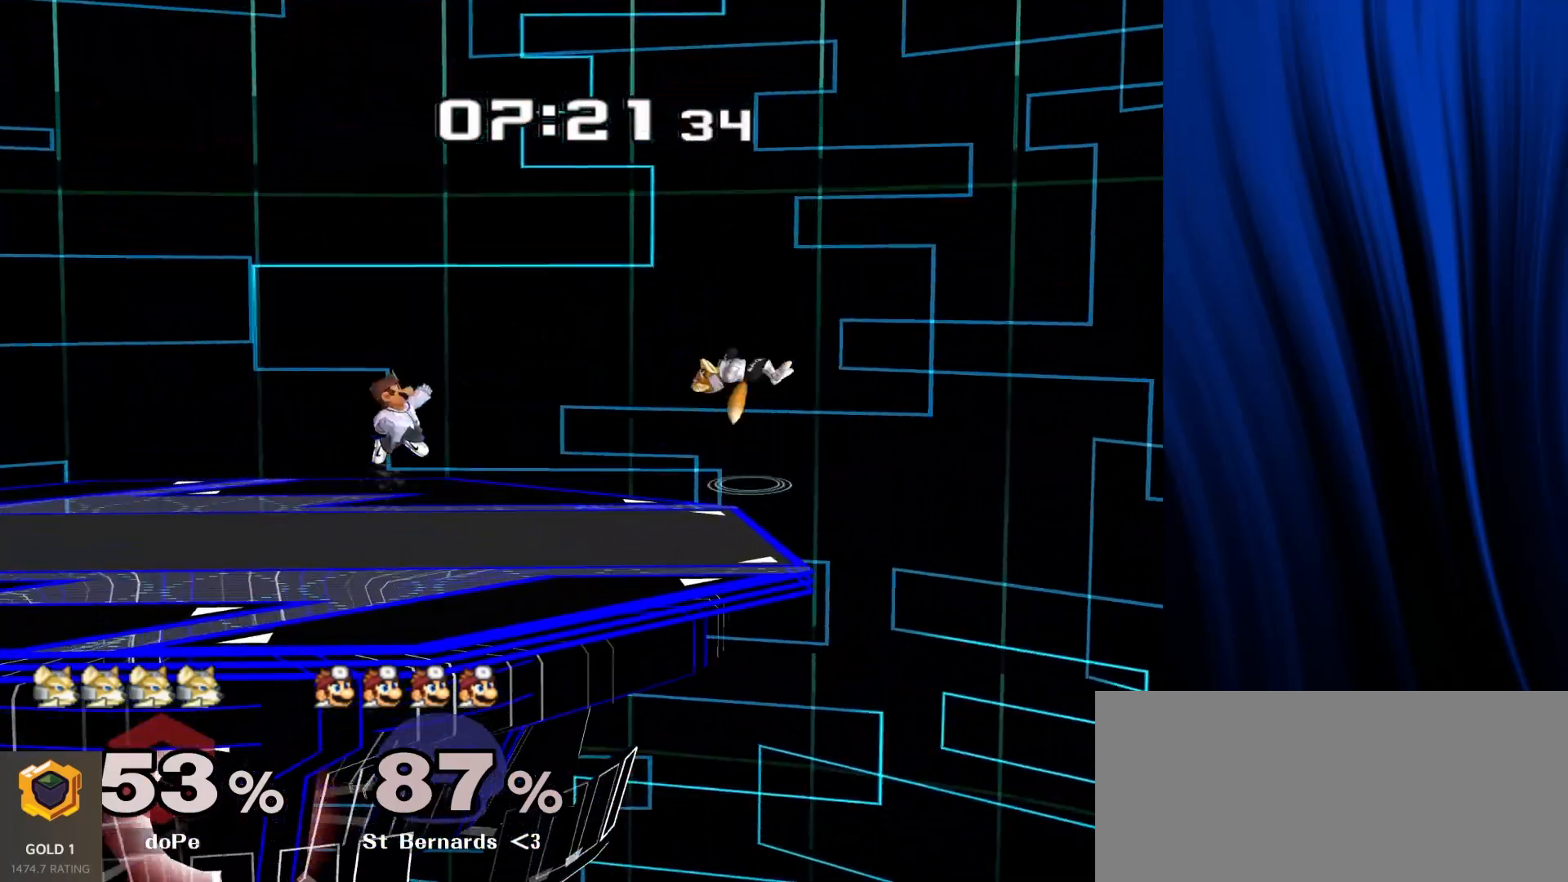
{"buttons": [], "left_stick": "left", "right_stick": "left", "events": [[83, "Y", "up"], [200, "left_stick", "up-right"], [333, "left_stick", "left"], [433, "right_stick", "left"]]}
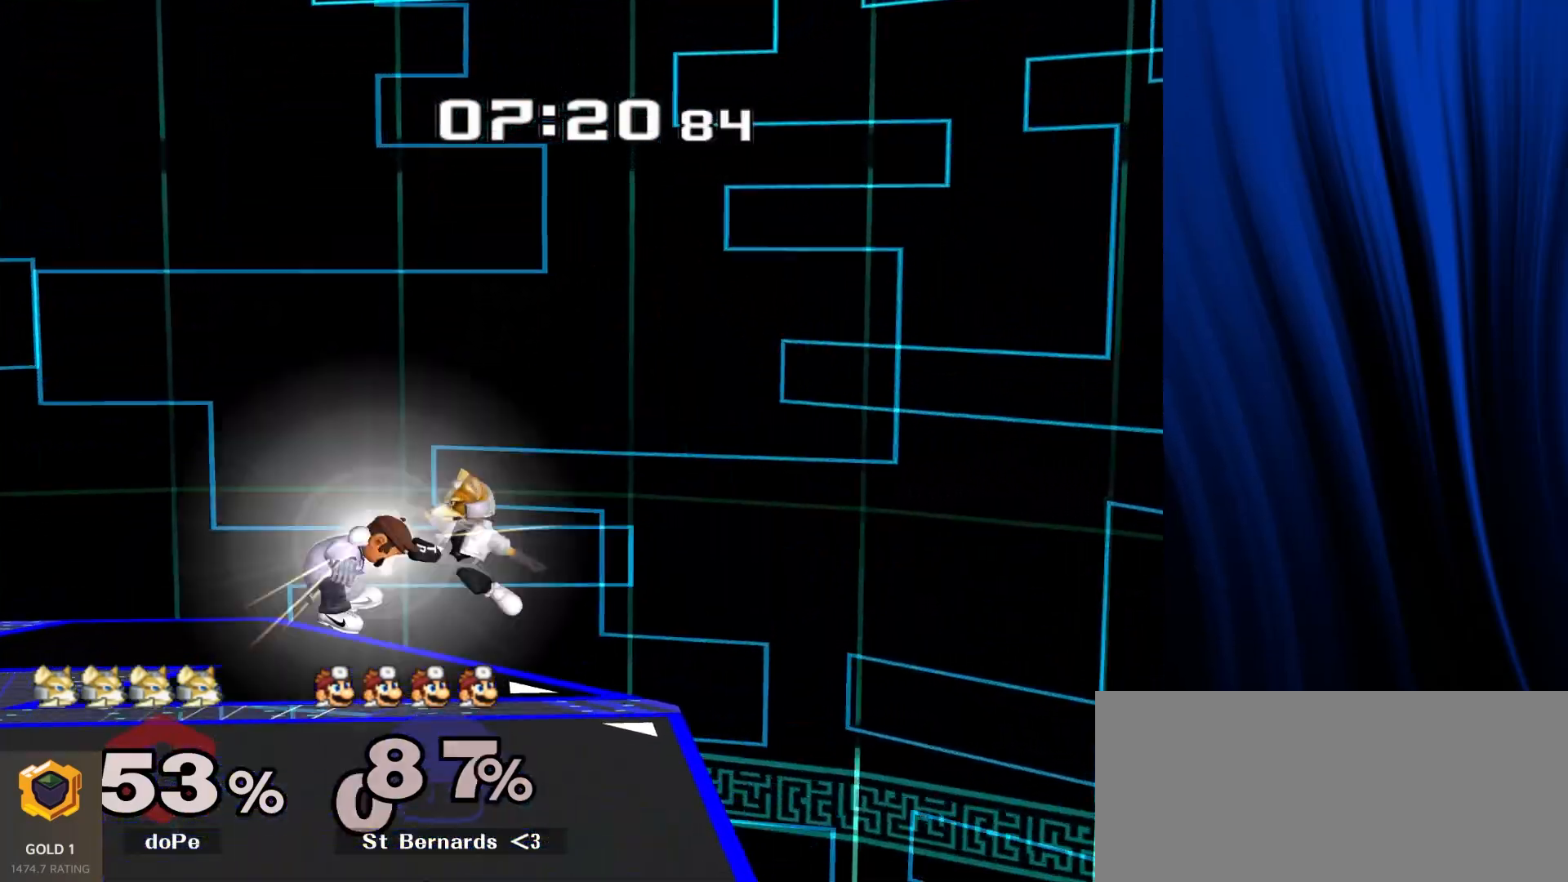
{"buttons": [], "left_stick": "center", "right_stick": "center", "events": [[17, "right_stick", "center"], [100, "L1", "down"], [100, "R1", "down"], [200, "R1", "up"], [217, "L1", "up"], [417, "left_stick", "center"]]}
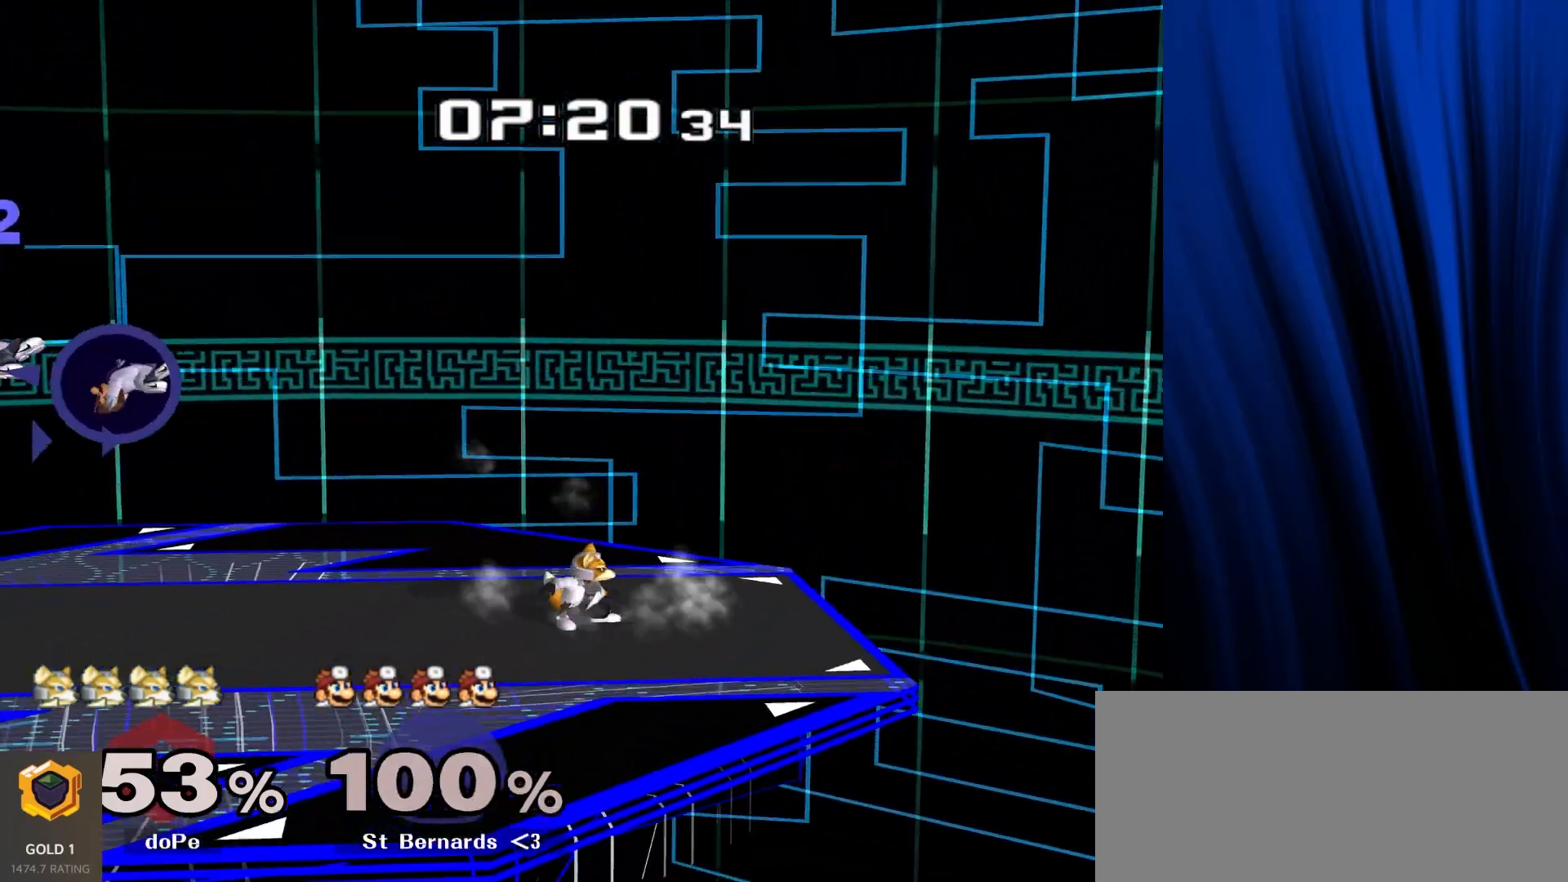
{"buttons": [], "left_stick": "left", "right_stick": "center", "events": [[117, "left_stick", "left"]]}
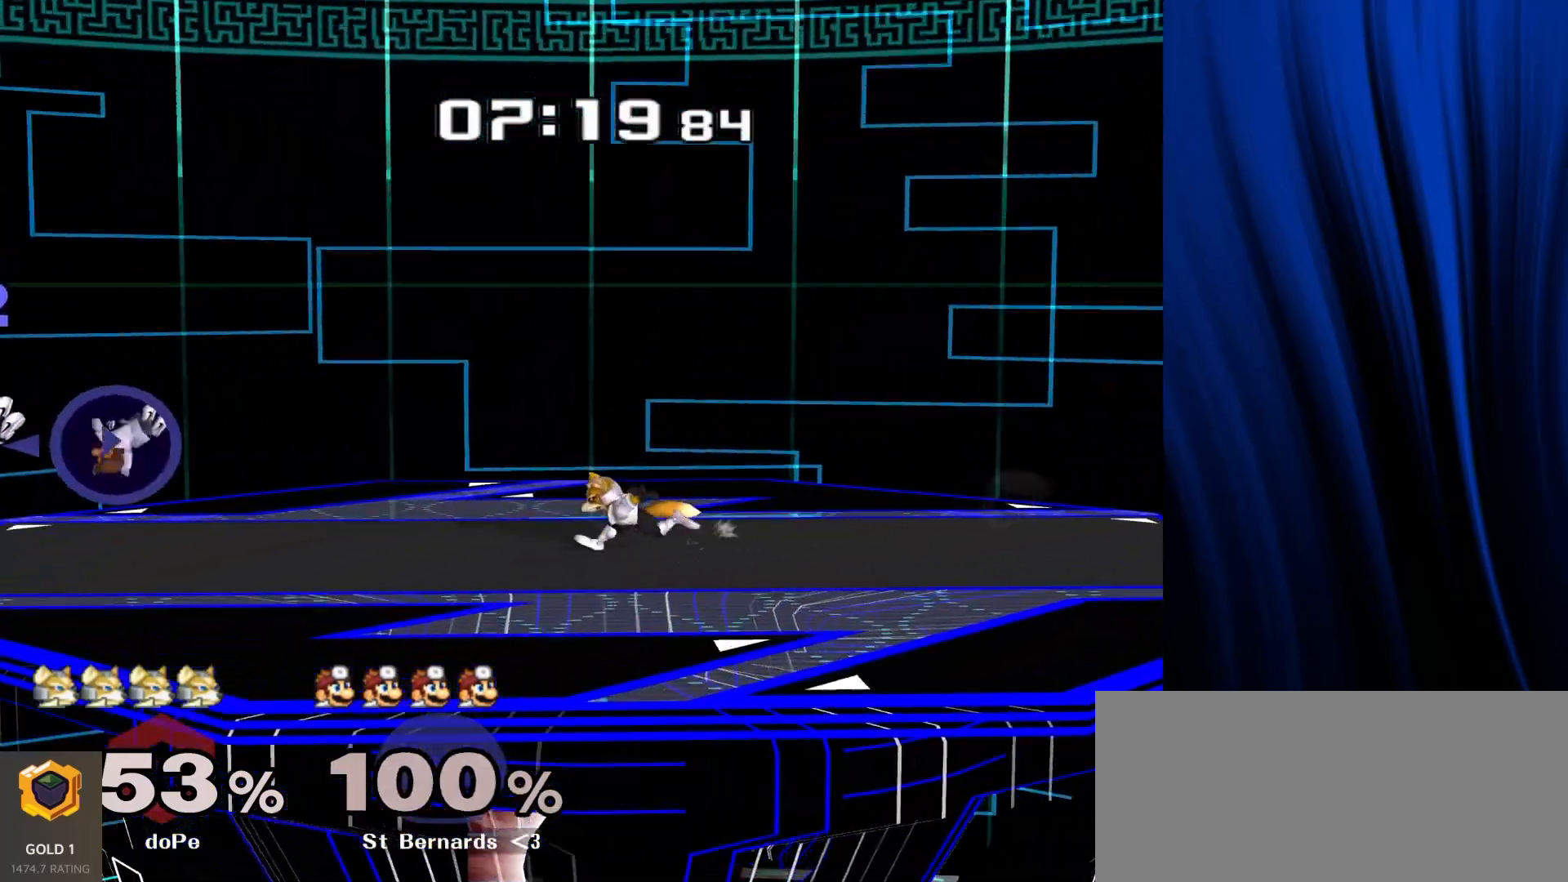
{"buttons": ["B"], "left_stick": "center", "right_stick": "center", "events": [[217, "left_stick", "down-right"], [283, "Y", "down"], [300, "left_stick", "center"], [317, "Y", "up"], [350, "B", "down"], [383, "B", "up"], [467, "B", "down"]]}
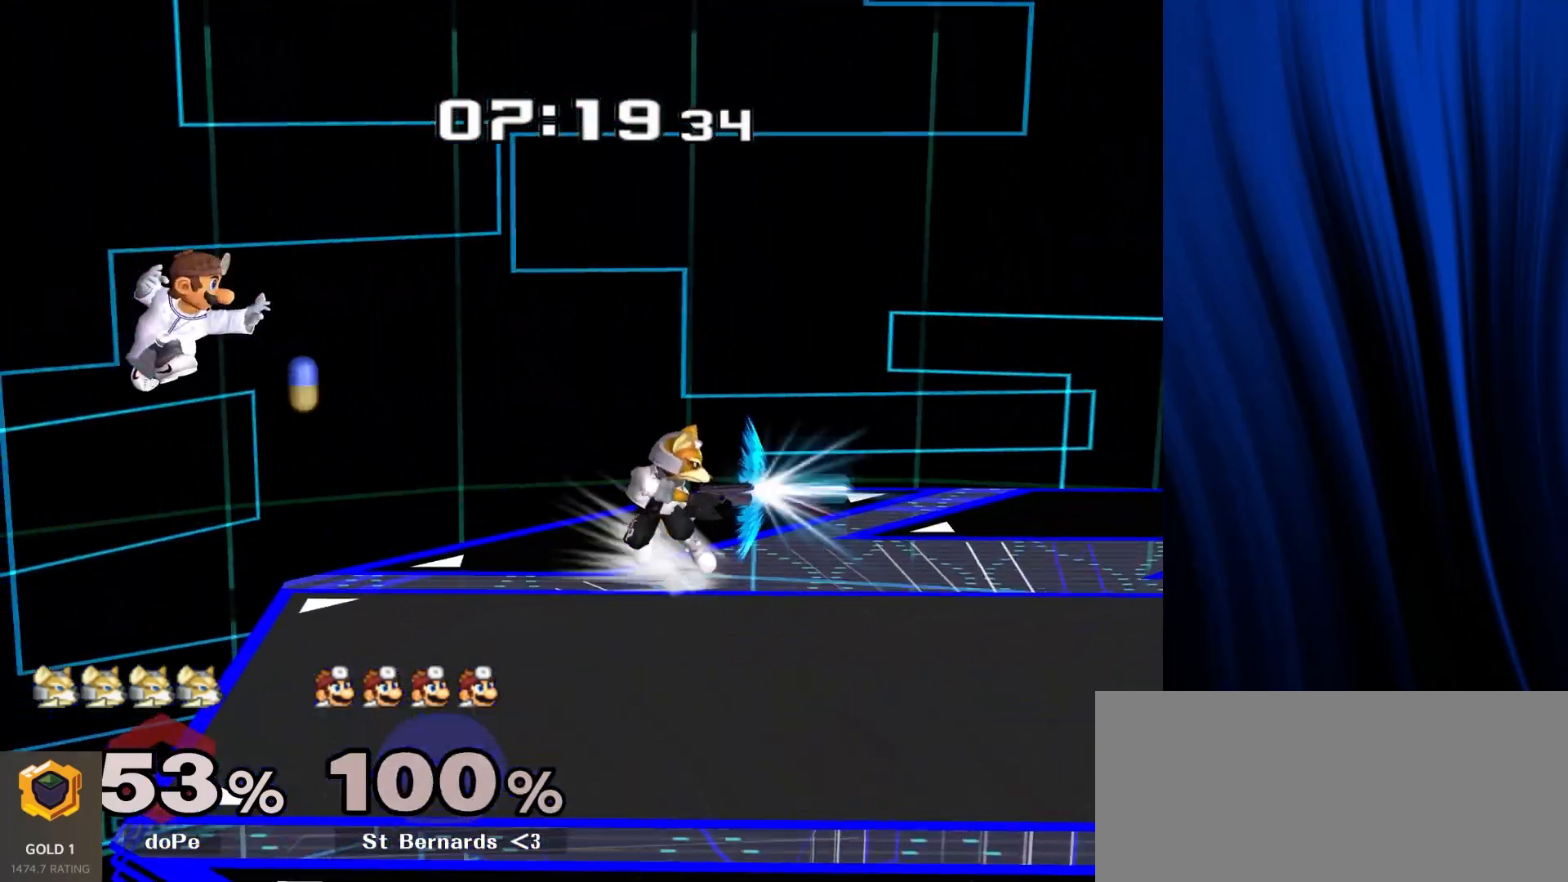
{"buttons": [], "left_stick": "right", "right_stick": "center", "events": [[33, "B", "up"], [250, "Y", "down"], [283, "Y", "up"], [383, "left_stick", "right"], [400, "right_stick", "left"], [467, "right_stick", "center"]]}
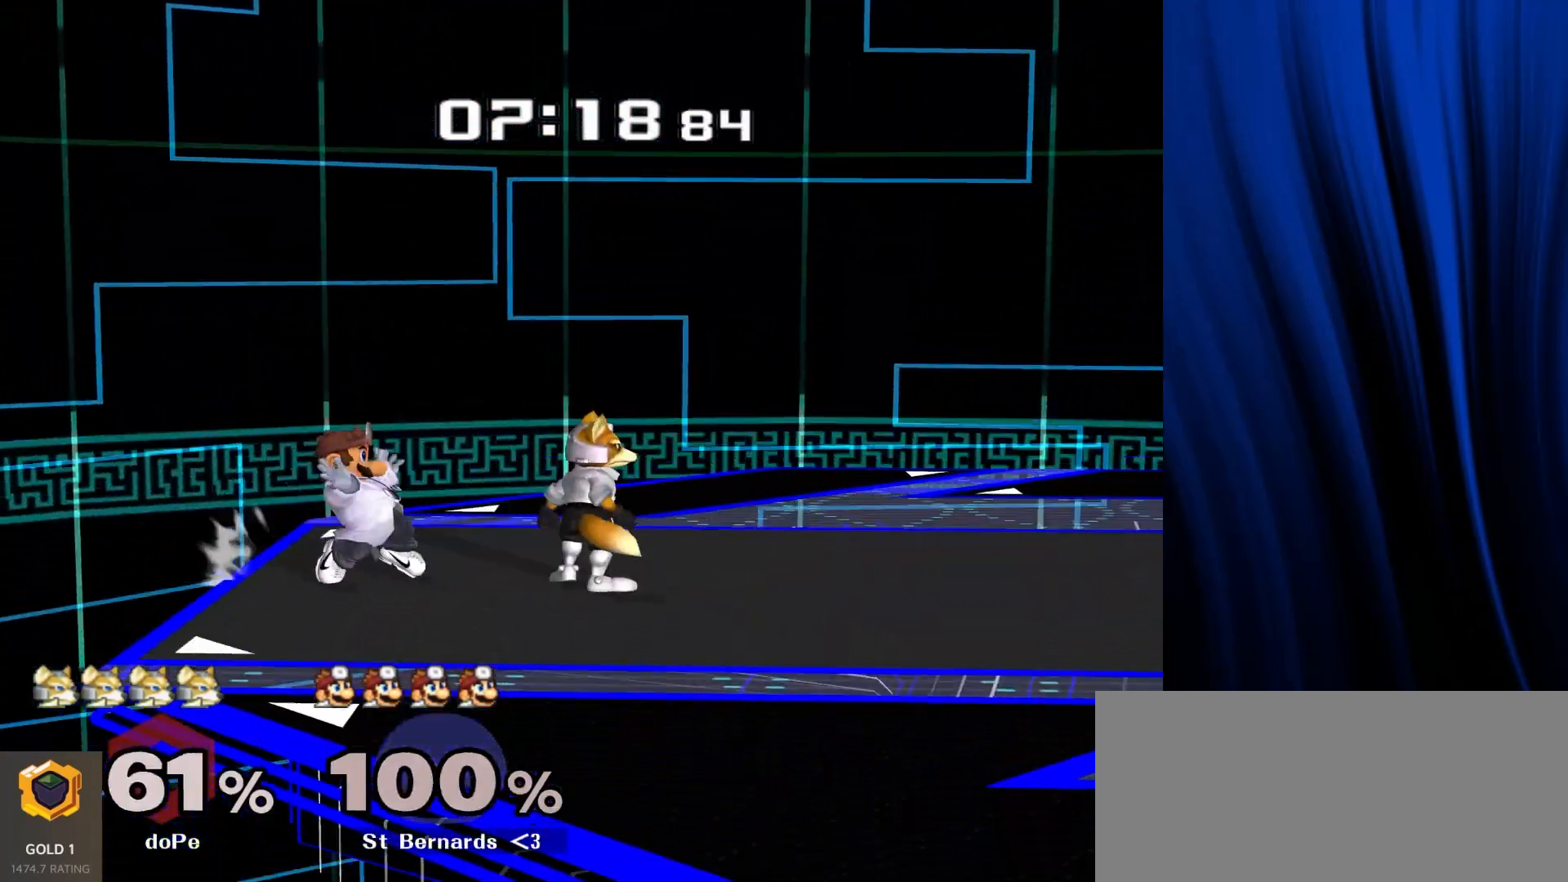
{"buttons": [], "left_stick": "right", "right_stick": "center", "events": []}
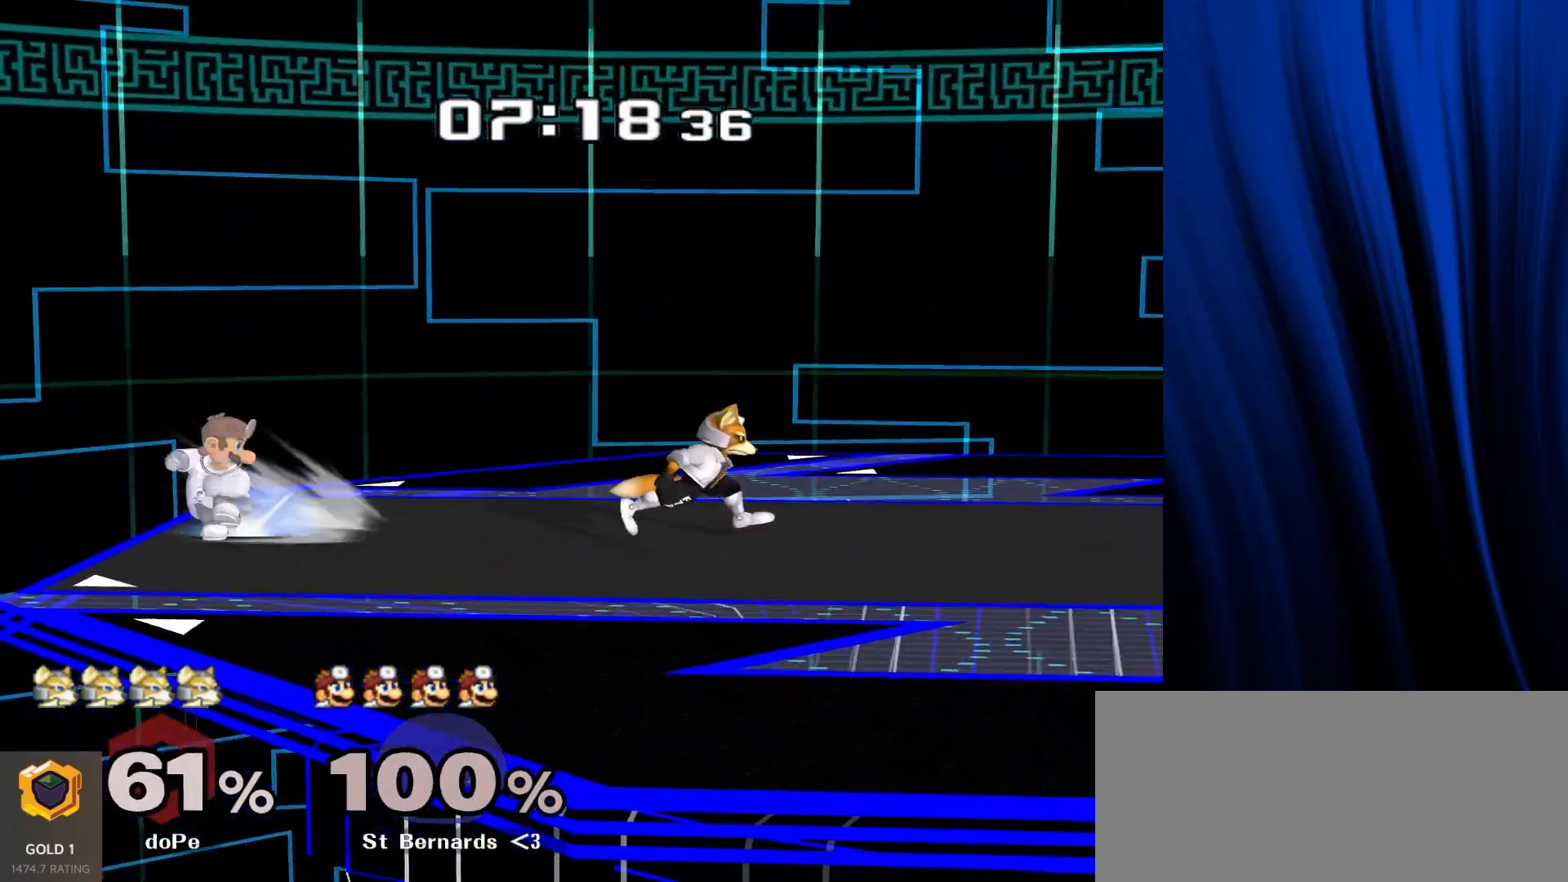
{"buttons": [], "left_stick": "left", "right_stick": "center", "events": [[50, "left_stick", "down"], [83, "Y", "down"], [133, "L1", "down"], [133, "R1", "down"], [133, "left_stick", "down-left"], [167, "Y", "up"], [250, "left_stick", "center"], [267, "L1", "up"], [267, "R1", "up"], [367, "A", "down"], [383, "left_stick", "left"], [433, "A", "up"]]}
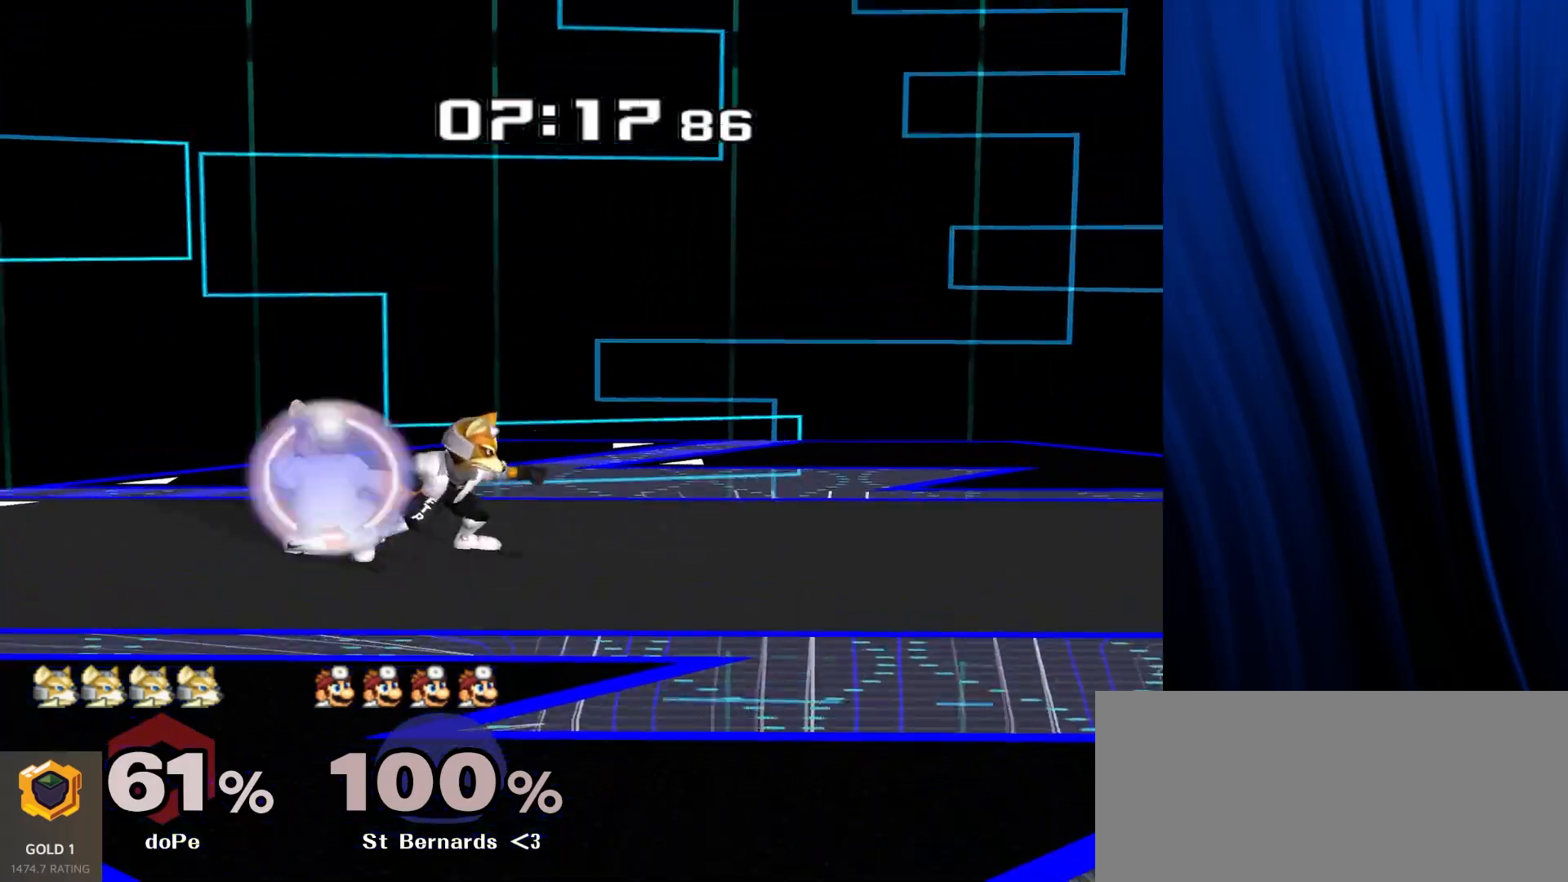
{"buttons": [], "left_stick": "center", "right_stick": "center", "events": [[17, "left_stick", "center"], [317, "left_stick", "right"], [450, "left_stick", "center"]]}
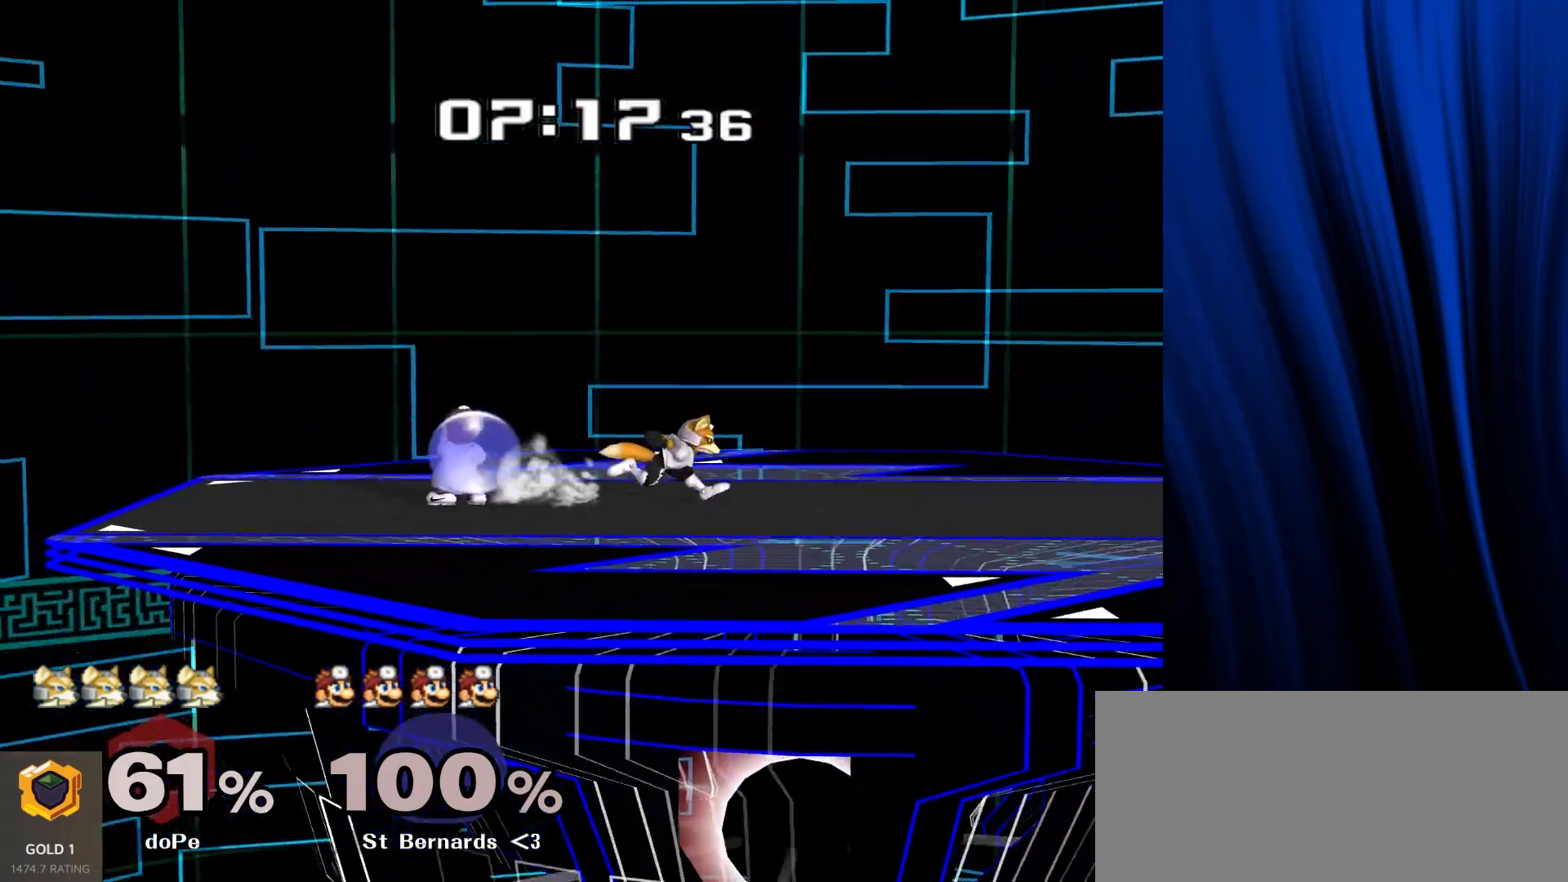
{"buttons": [], "left_stick": "center", "right_stick": "center", "events": [[83, "left_stick", "left"], [267, "Y", "down"], [283, "A", "down"], [283, "Z", "down"], [300, "left_stick", "center"], [400, "A", "up"], [400, "Z", "up"], [417, "Y", "up"]]}